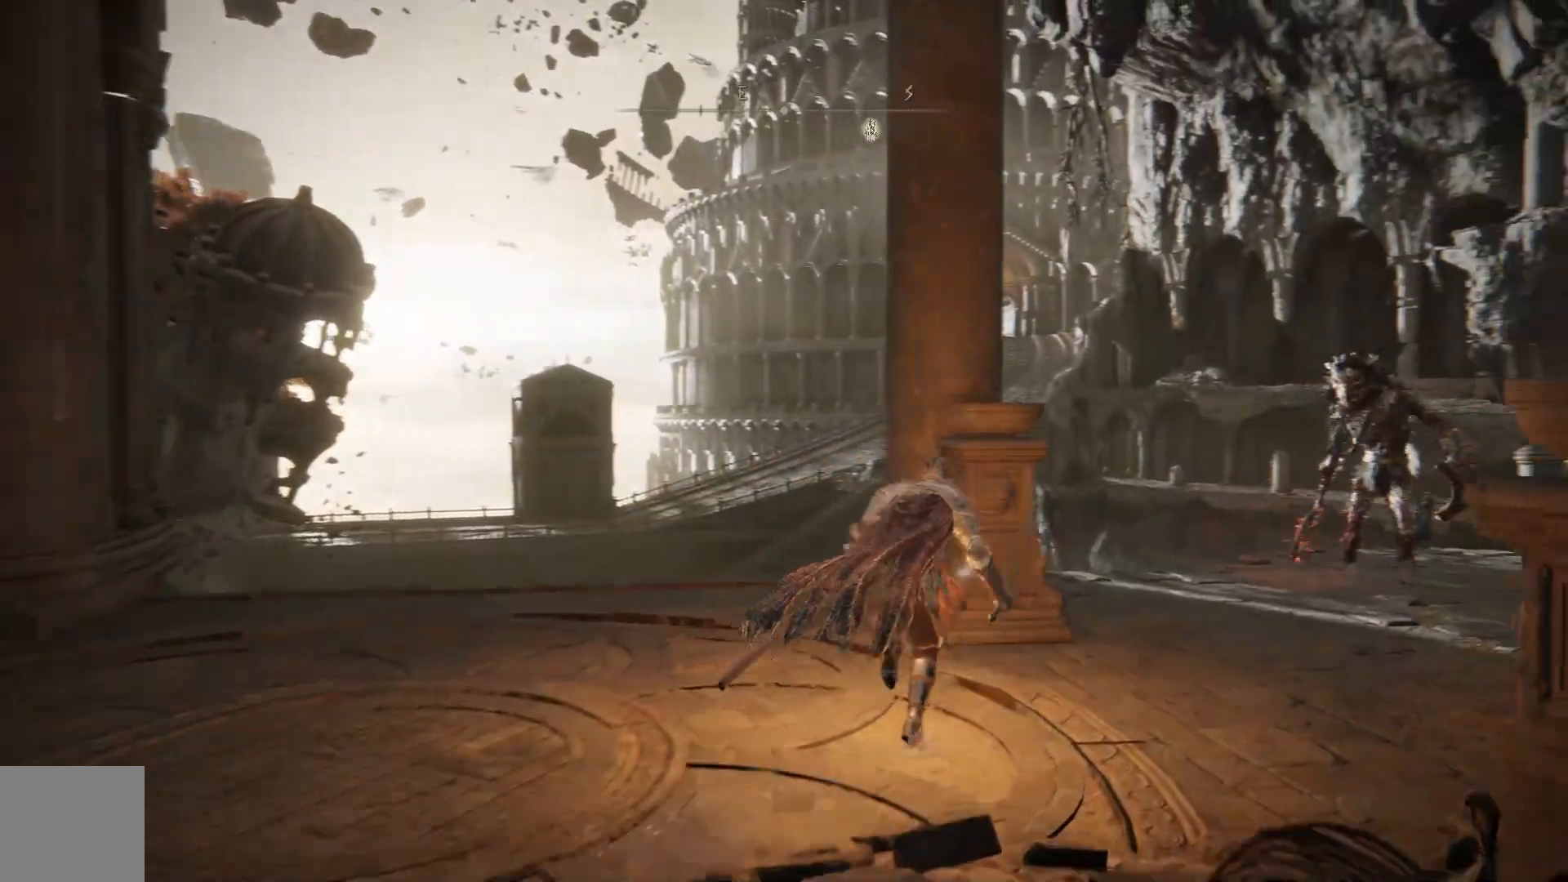
Gameplay with a controller (Xbox layout); each line is a JSON object with the inputs held at the frame after it. "events" lists button and stick changes between this image and that frame as [ms after this image, input, new state], when the widget could be followed in between.
{"buttons": ["B"], "left_stick": "up-right", "right_stick": "center", "events": []}
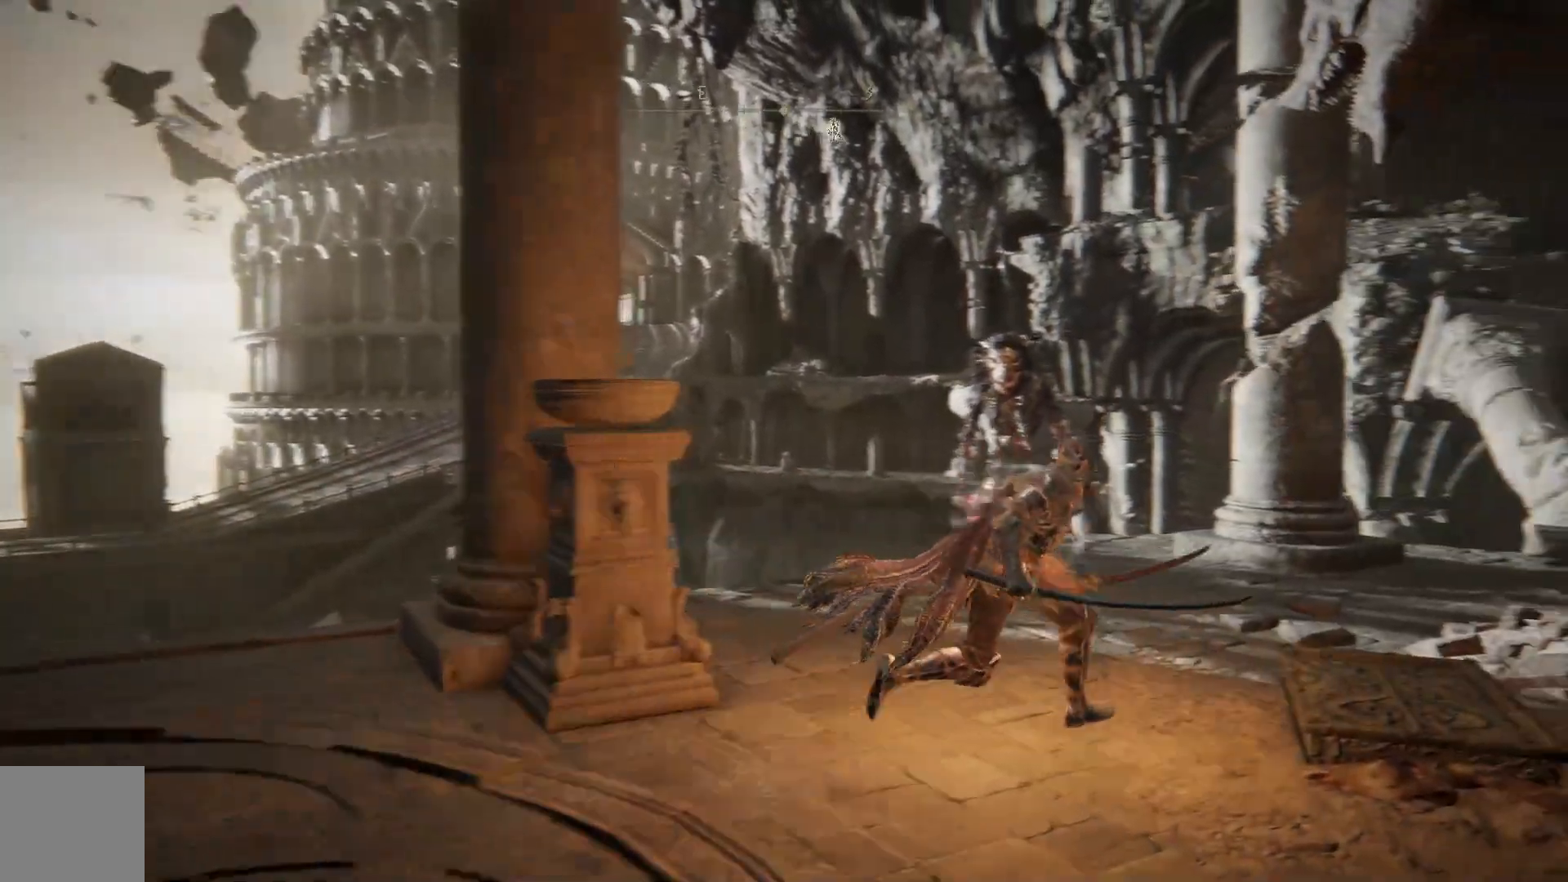
{"buttons": [], "left_stick": "right", "right_stick": "center", "events": [[83, "B", "up"], [250, "R3", "down"], [350, "R3", "up"], [483, "left_stick", "right"]]}
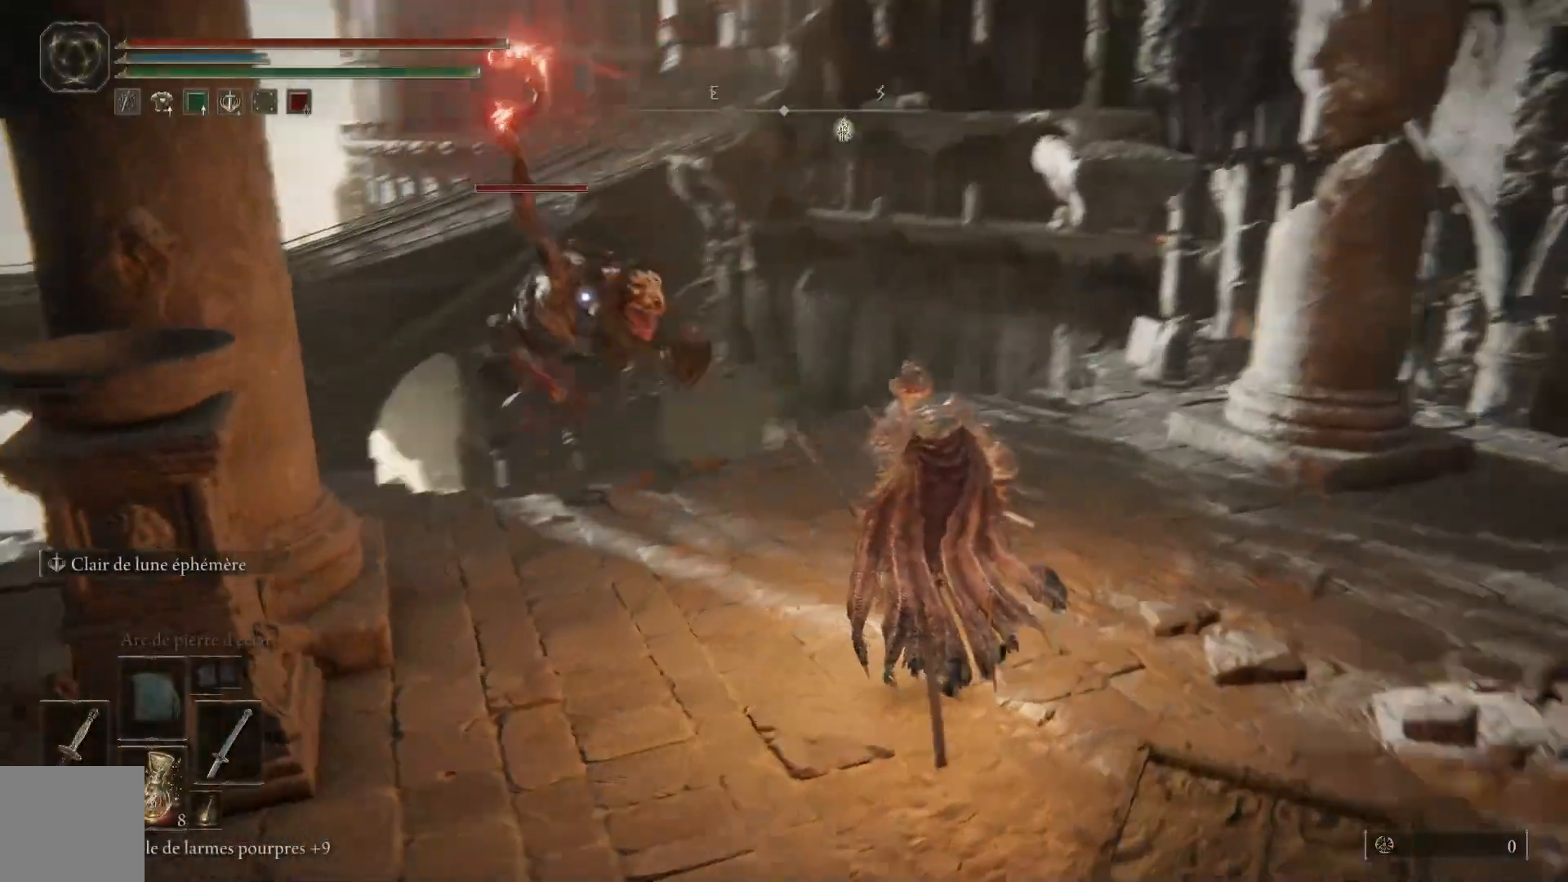
{"buttons": [], "left_stick": "down-right", "right_stick": "center", "events": [[317, "B", "down"], [317, "left_stick", "down-right"], [433, "B", "up"]]}
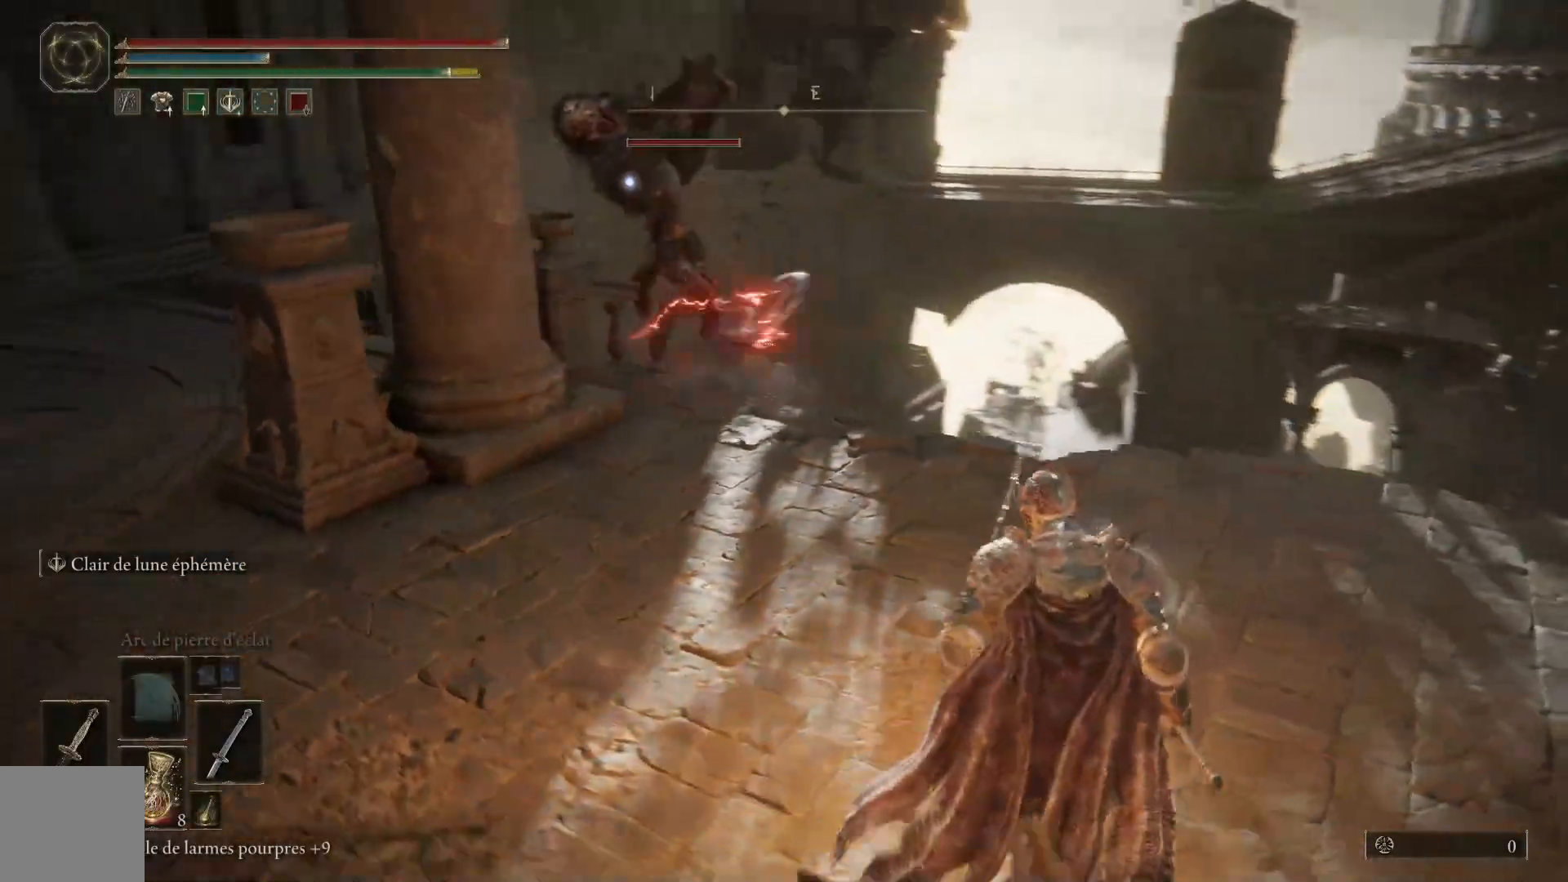
{"buttons": [], "left_stick": "down-right", "right_stick": "center", "events": [[400, "R3", "down"], [483, "R3", "up"]]}
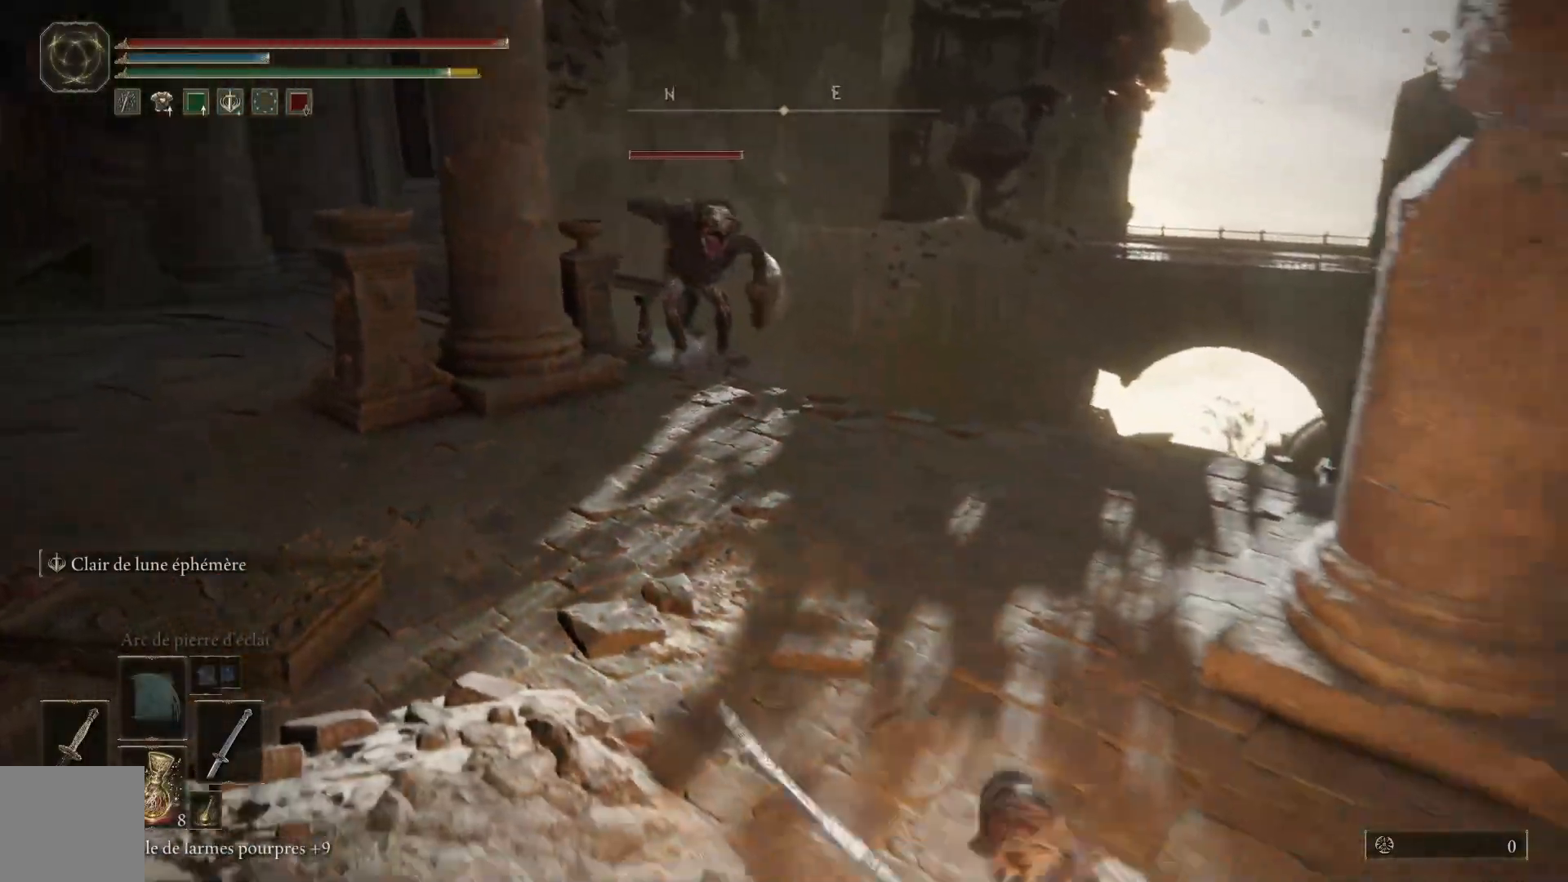
{"buttons": ["B"], "left_stick": "up-right", "right_stick": "center", "events": [[17, "right_stick", "right"], [200, "left_stick", "right"], [350, "left_stick", "up-right"], [417, "right_stick", "center"], [500, "B", "down"]]}
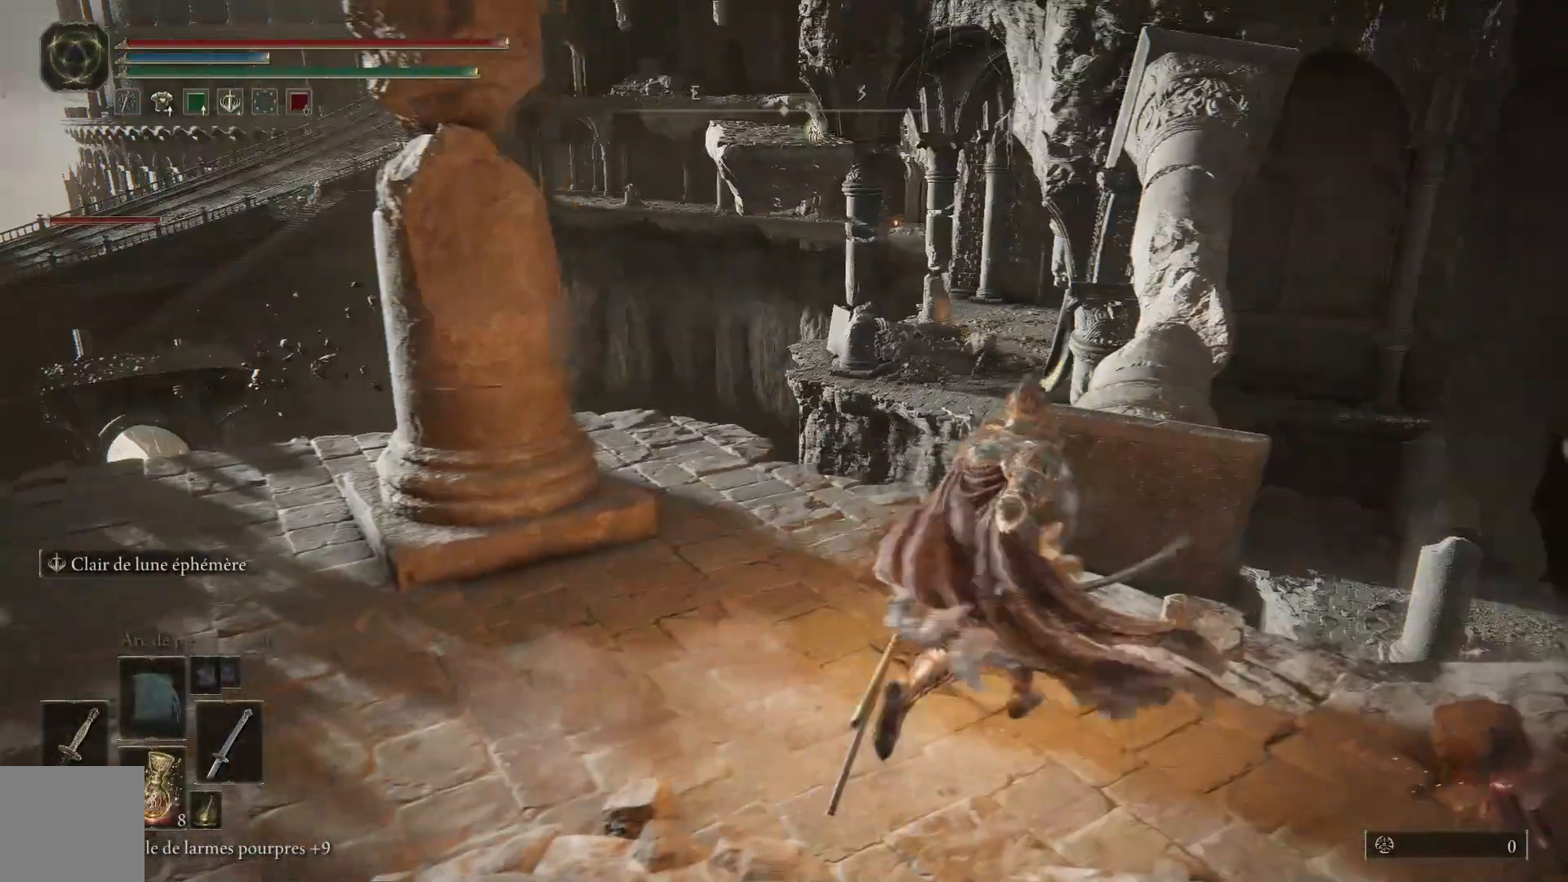
{"buttons": ["A", "B"], "left_stick": "up-right", "right_stick": "center", "events": [[383, "A", "down"]]}
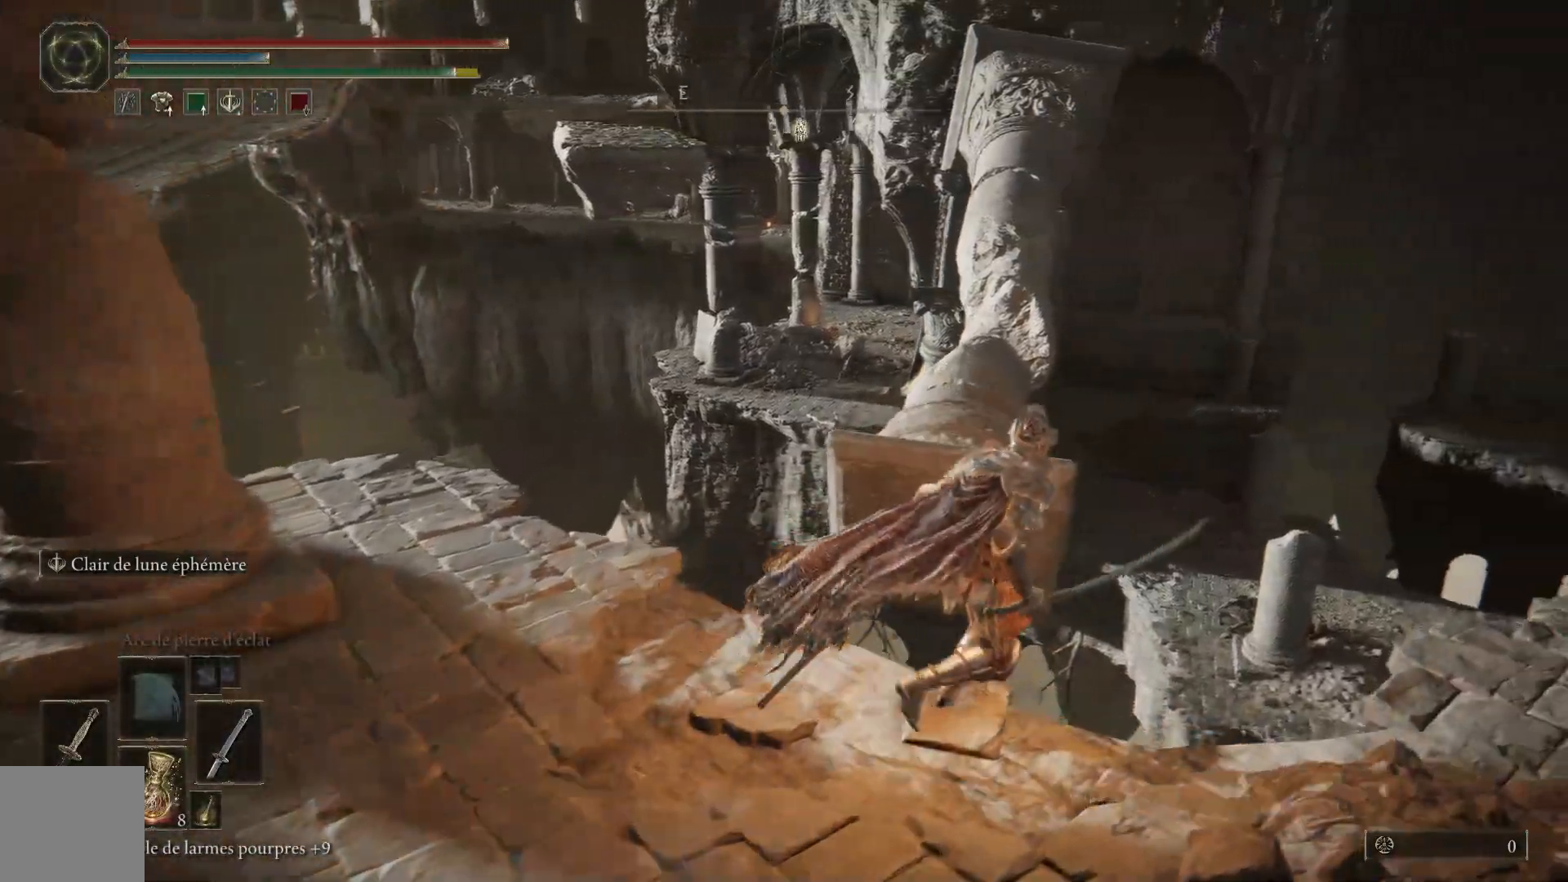
{"buttons": [], "left_stick": "right", "right_stick": "center", "events": [[33, "left_stick", "up-left"], [200, "left_stick", "up"], [267, "A", "up"], [317, "left_stick", "up-right"], [467, "B", "up"], [483, "left_stick", "right"]]}
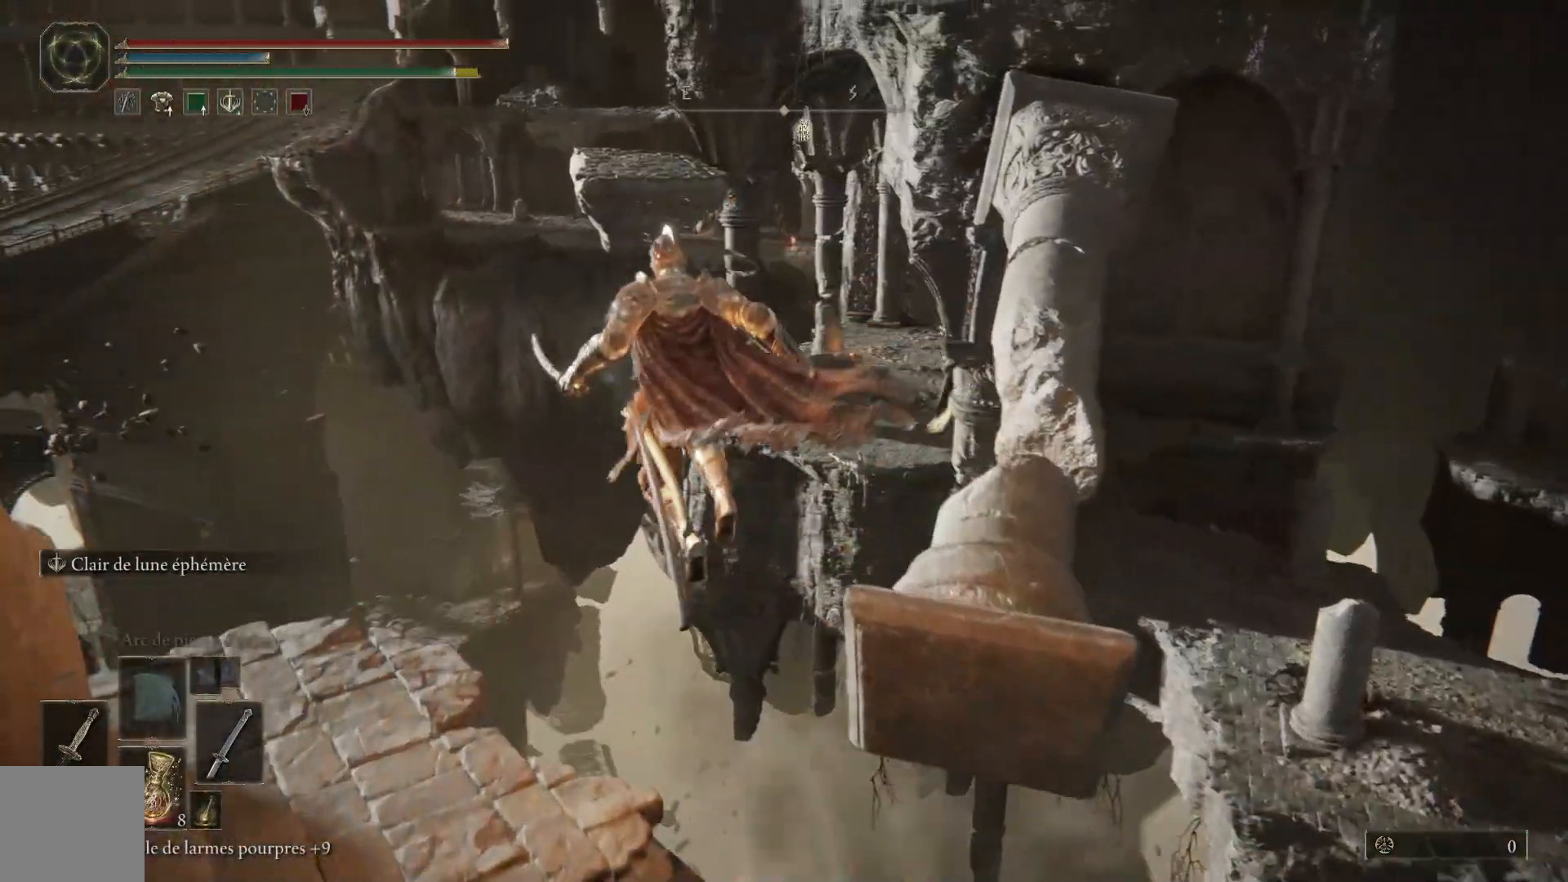
{"buttons": [], "left_stick": "down-left", "right_stick": "down", "events": [[133, "right_stick", "down-right"], [183, "left_stick", "down-right"], [333, "left_stick", "down-left"], [367, "right_stick", "down"]]}
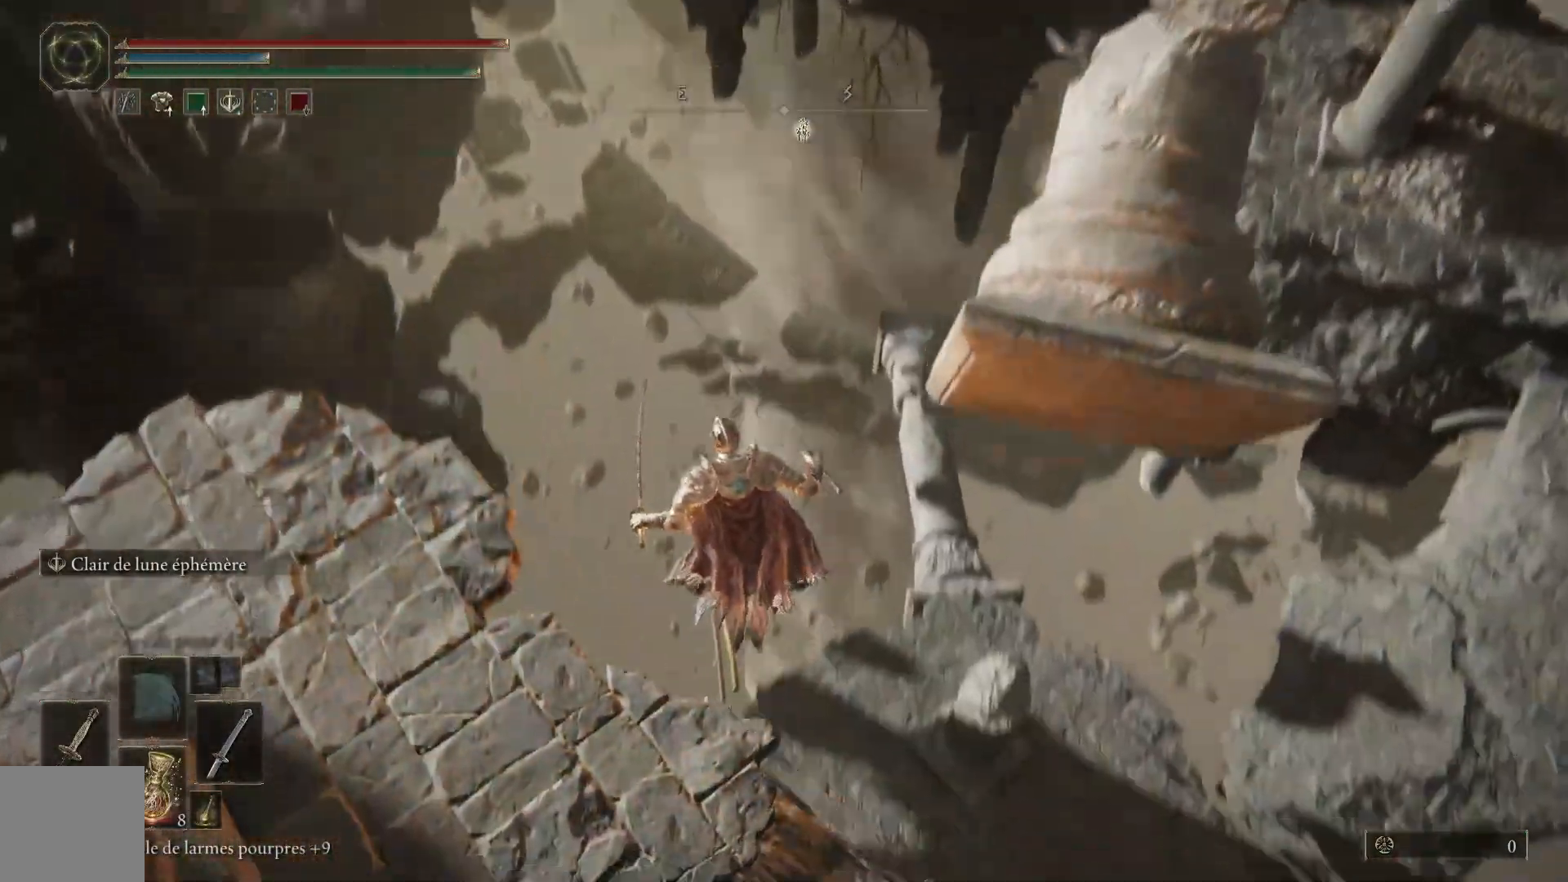
{"buttons": [], "left_stick": "down-right", "right_stick": "down-right", "events": [[150, "right_stick", "center"], [500, "left_stick", "down-right"], [500, "right_stick", "down-right"]]}
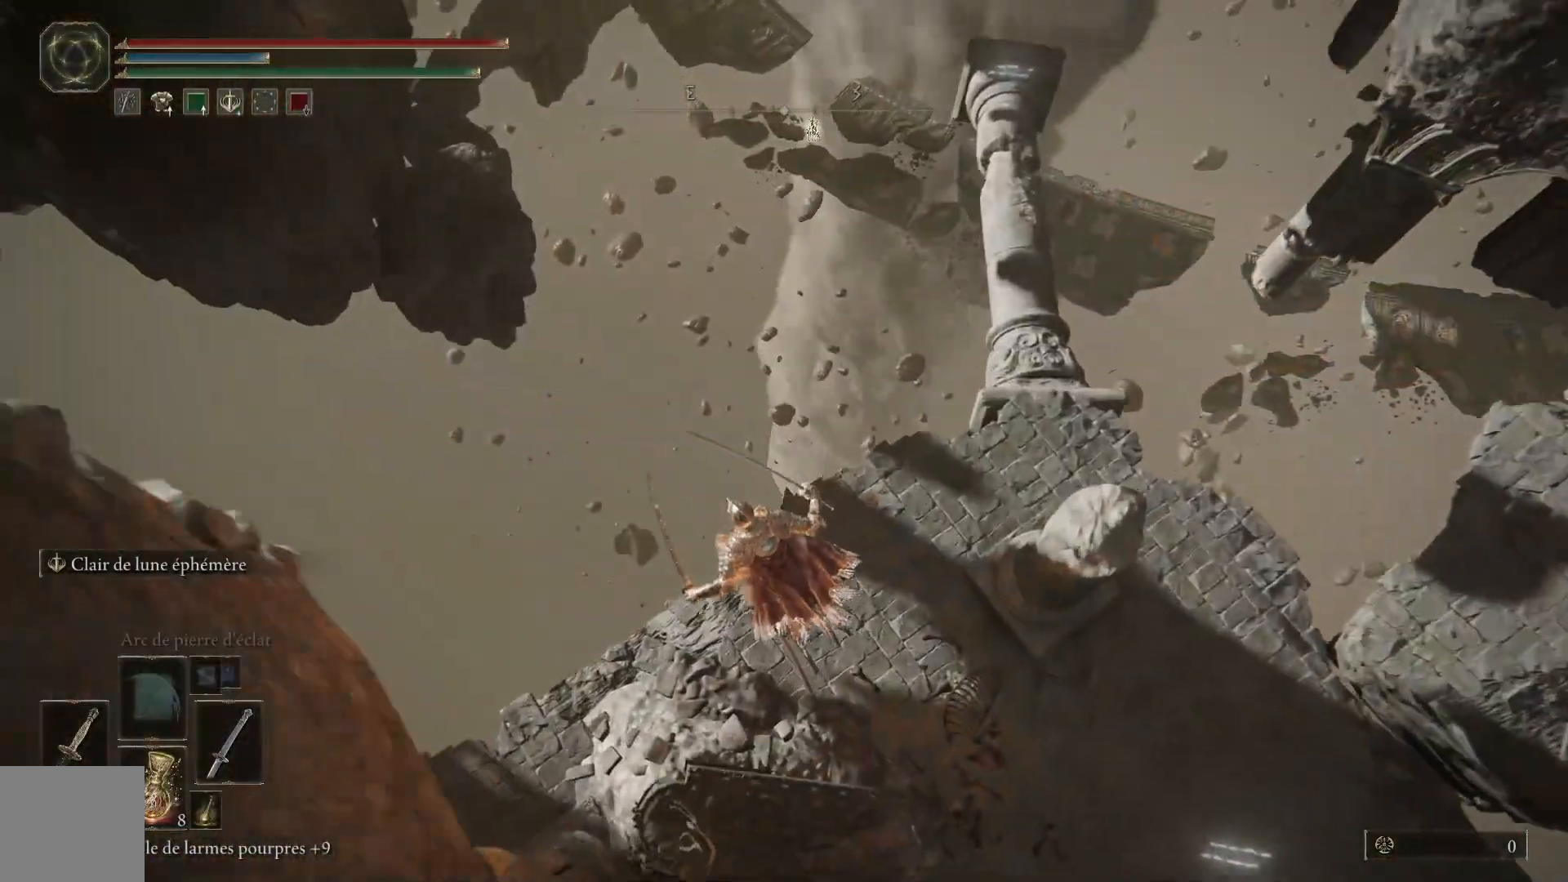
{"buttons": [], "left_stick": "down-right", "right_stick": "right", "events": [[17, "left_stick", "down-left"], [33, "left_stick", "down-right"], [200, "right_stick", "right"]]}
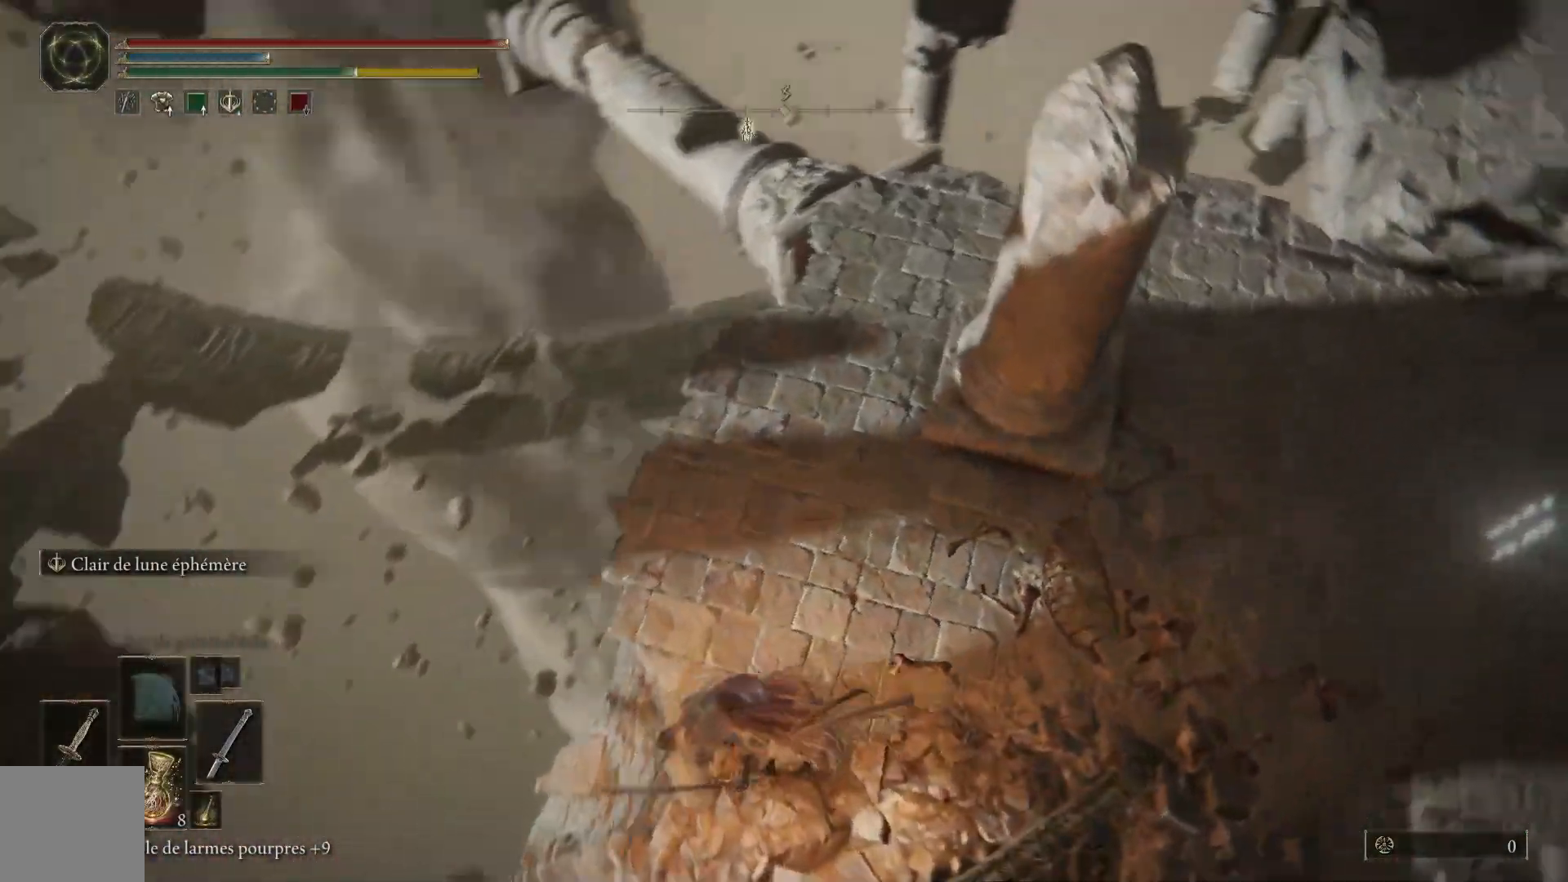
{"buttons": [], "left_stick": "up", "right_stick": "up-right", "events": [[267, "left_stick", "up-right"], [317, "right_stick", "up-right"], [383, "left_stick", "up"]]}
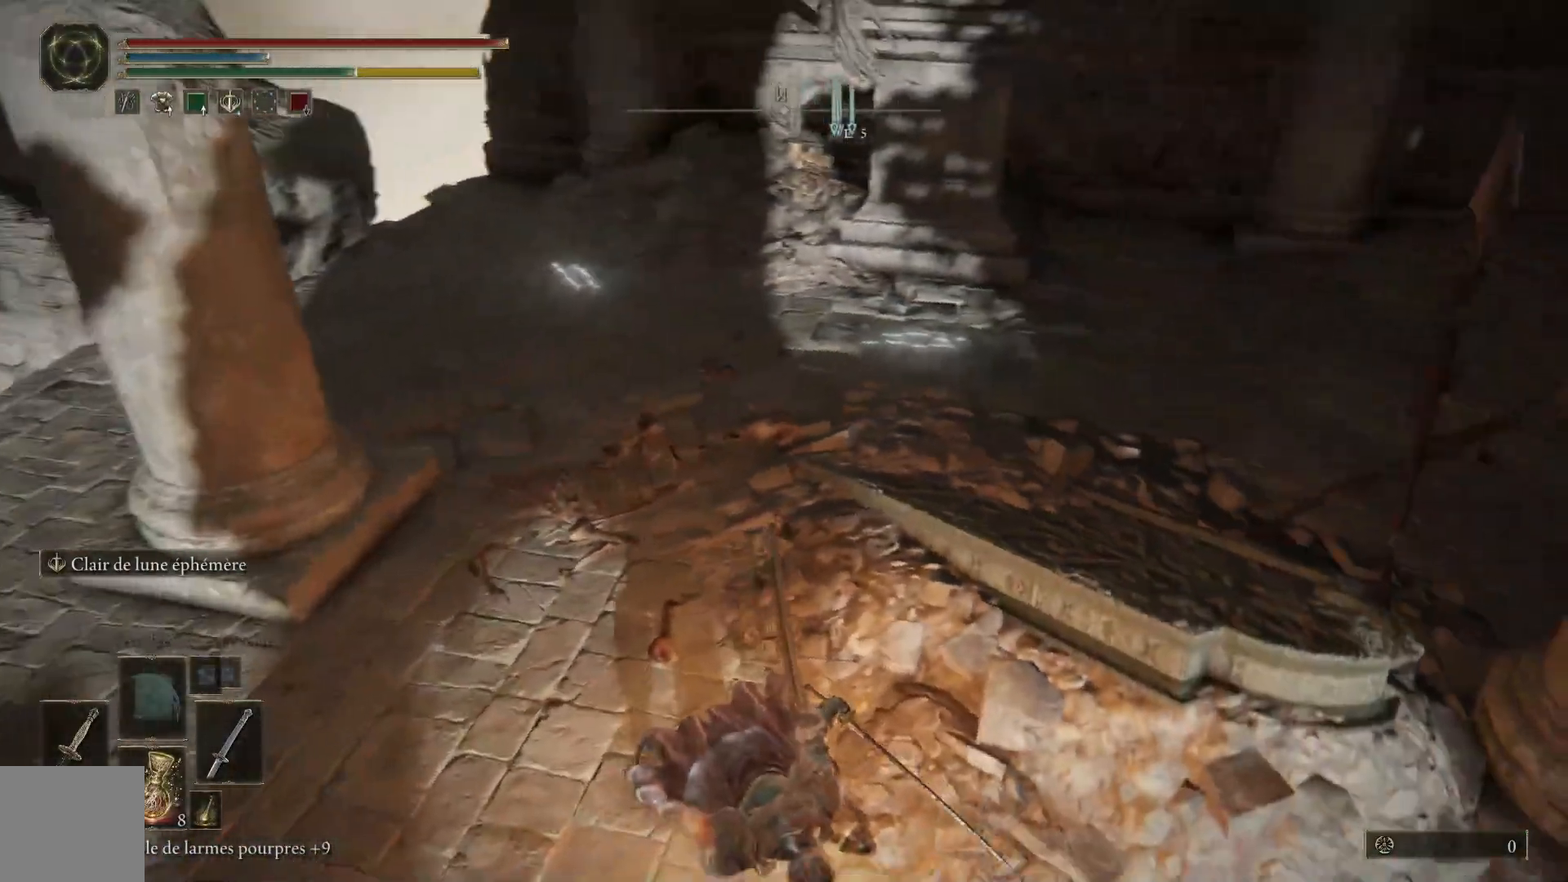
{"buttons": [], "left_stick": "up", "right_stick": "right", "events": [[33, "right_stick", "center"], [133, "B", "down"], [233, "B", "up"], [433, "right_stick", "right"]]}
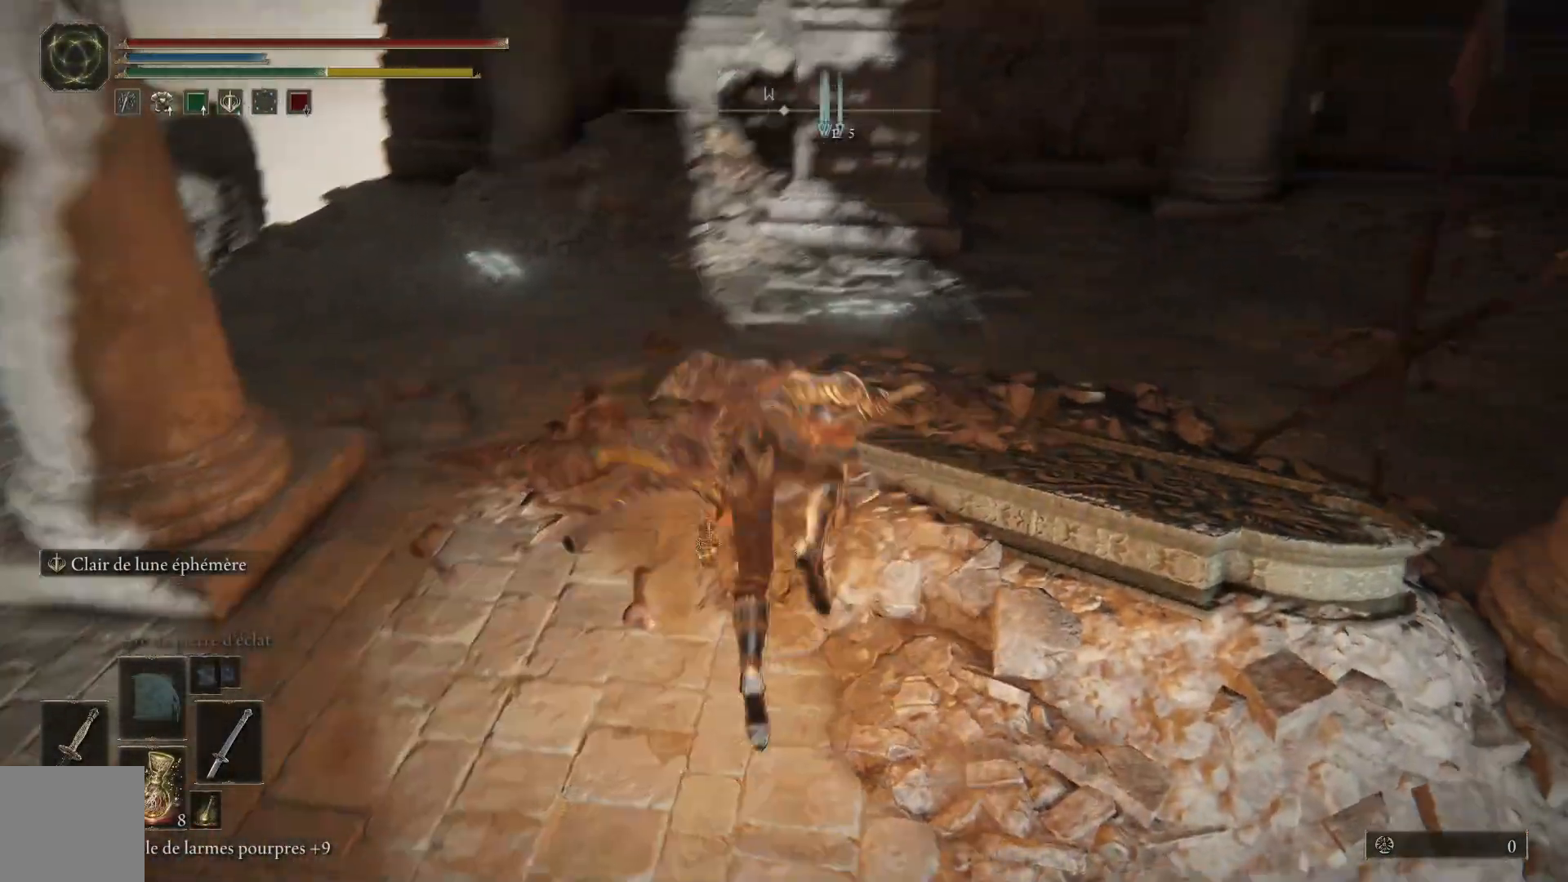
{"buttons": [], "left_stick": "up-left", "right_stick": "right", "events": [[183, "left_stick", "up-left"]]}
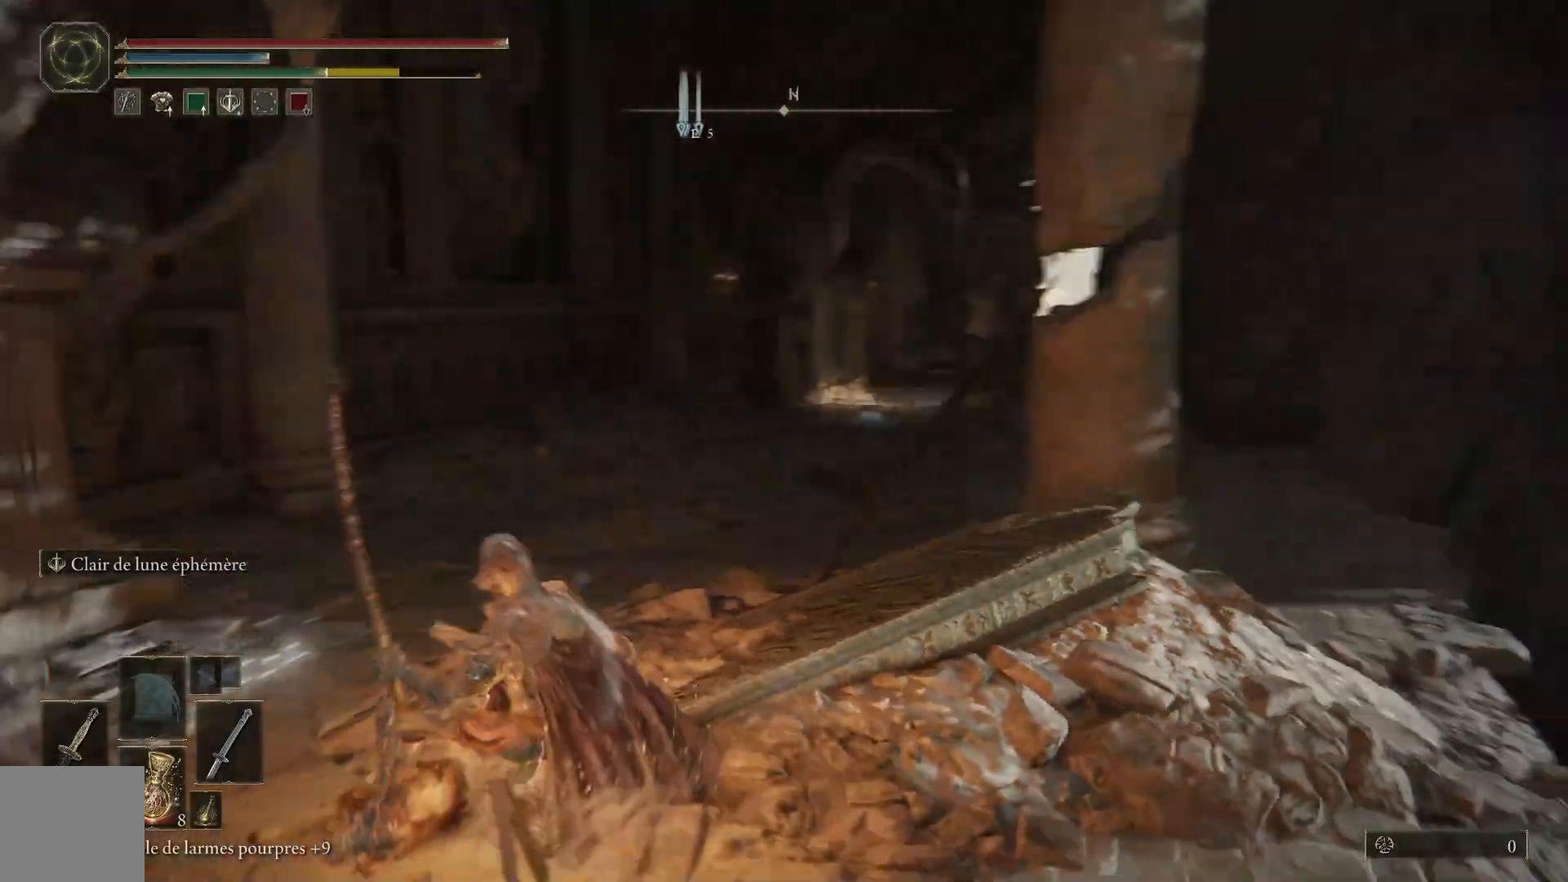
{"buttons": [], "left_stick": "center", "right_stick": "right", "events": [[17, "left_stick", "left"], [100, "right_stick", "center"], [167, "left_stick", "down-left"], [400, "left_stick", "center"], [400, "right_stick", "right"]]}
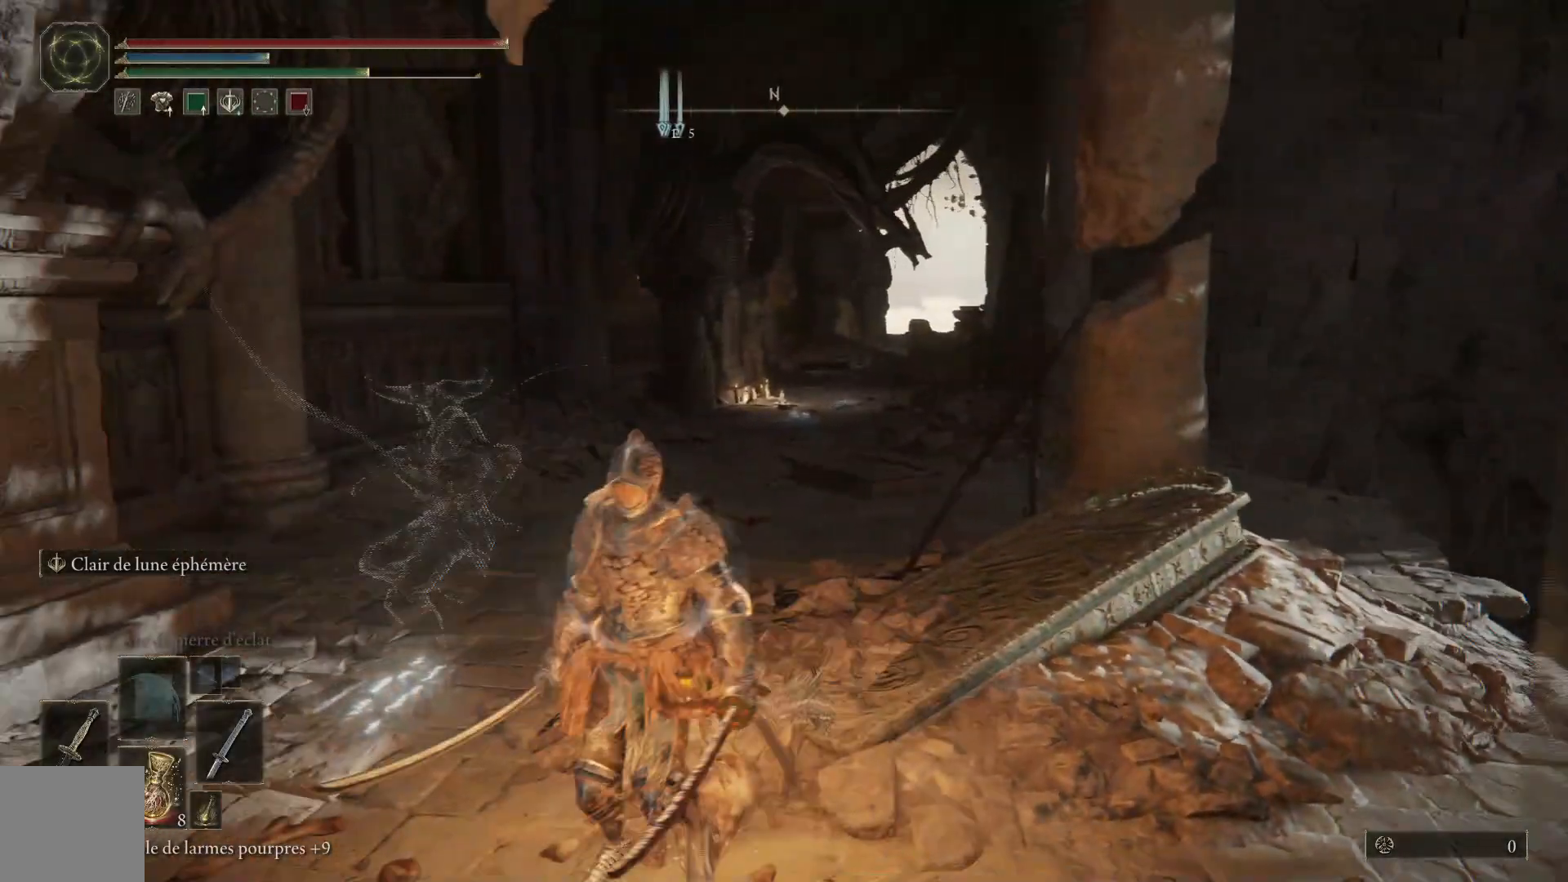
{"buttons": [], "left_stick": "right", "right_stick": "down-right", "events": [[67, "left_stick", "down-right"], [383, "right_stick", "down-right"], [400, "left_stick", "right"]]}
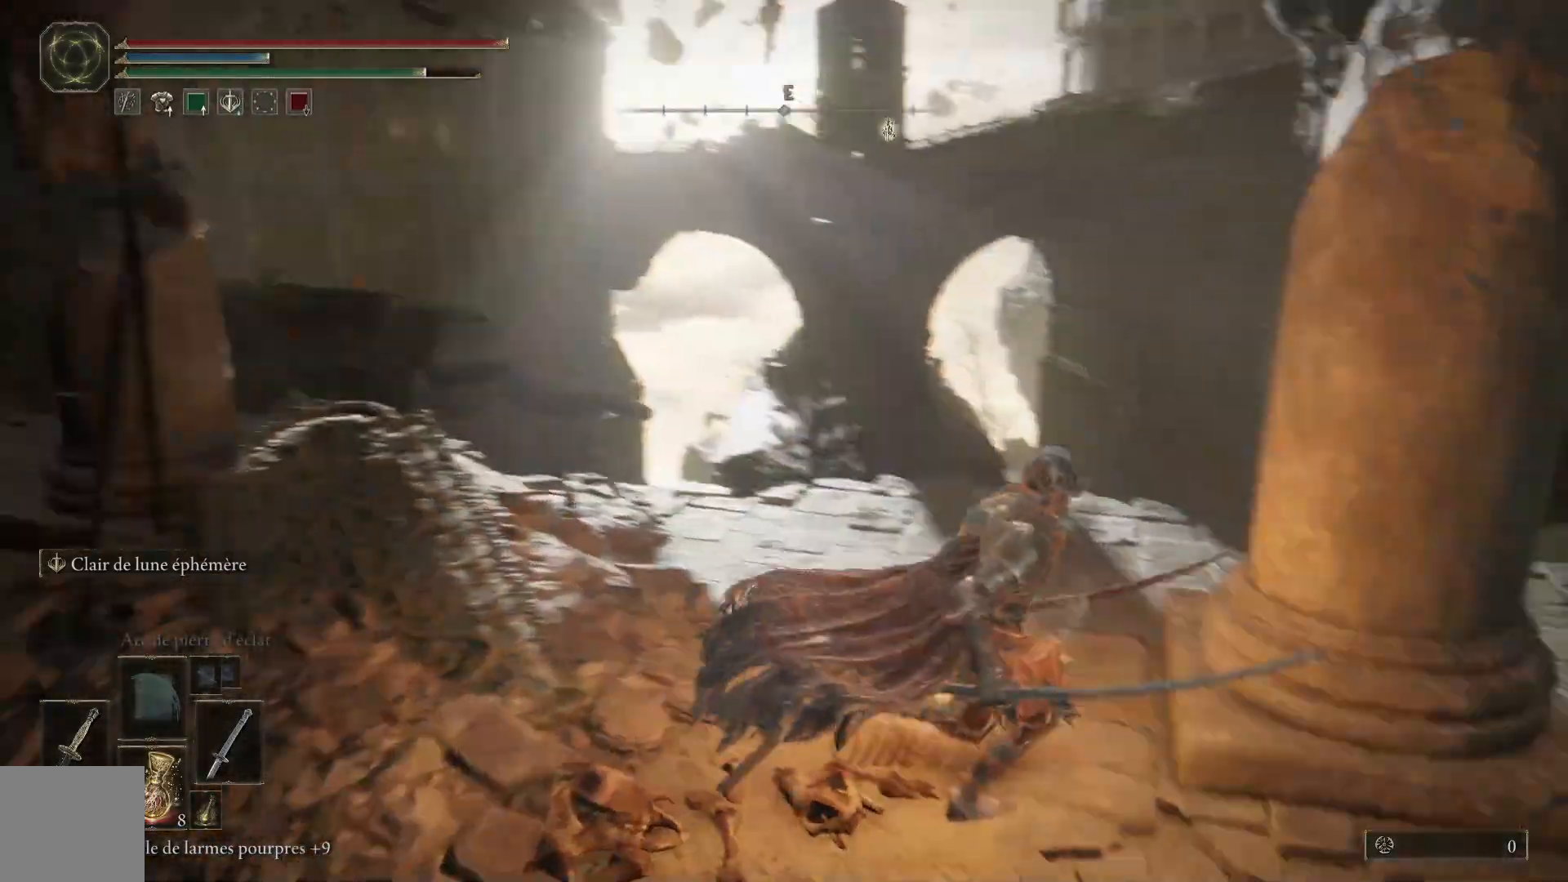
{"buttons": [], "left_stick": "right", "right_stick": "center", "events": [[117, "right_stick", "center"], [250, "right_stick", "right"], [483, "right_stick", "center"]]}
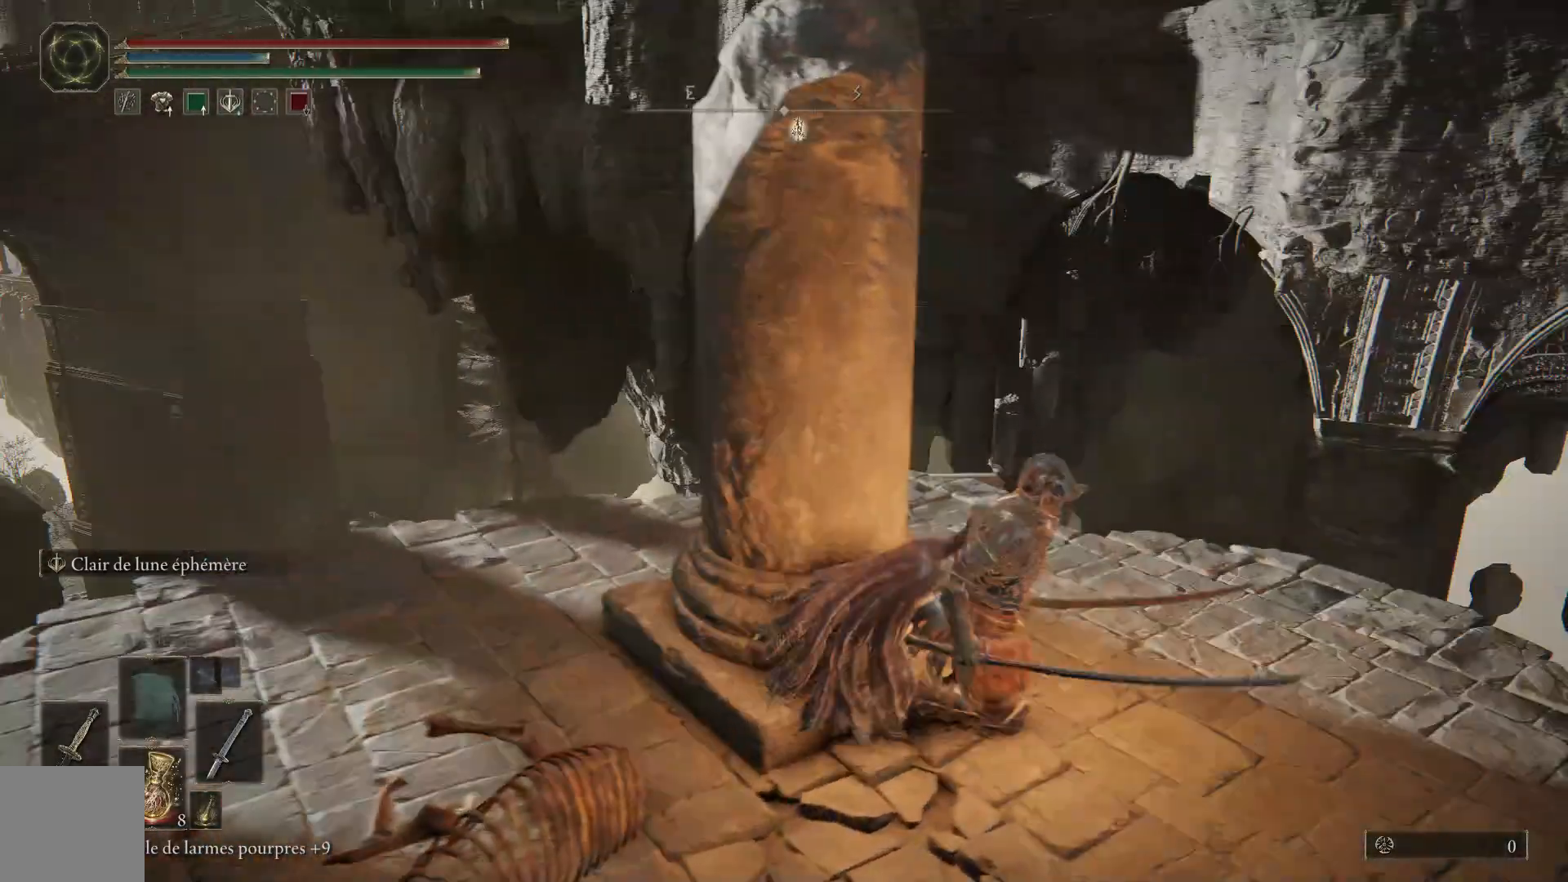
{"buttons": [], "left_stick": "up-left", "right_stick": "center", "events": [[117, "left_stick", "up-right"], [117, "right_stick", "down-left"], [267, "left_stick", "up"], [367, "right_stick", "center"], [400, "left_stick", "up-left"]]}
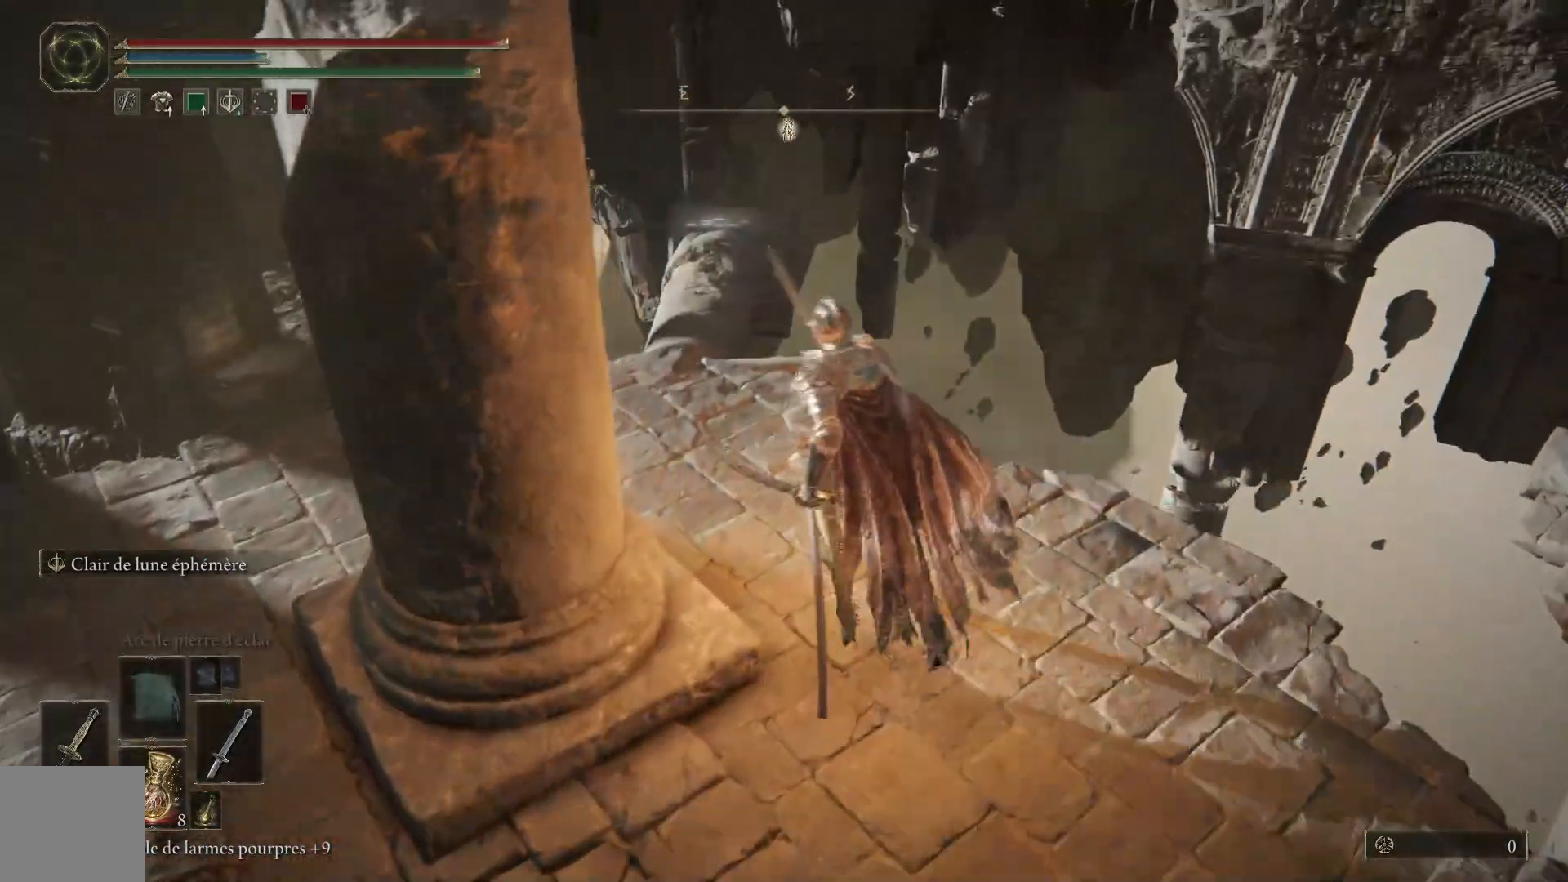
{"buttons": [], "left_stick": "center", "right_stick": "up", "events": [[17, "right_stick", "down-left"], [300, "right_stick", "center"], [350, "left_stick", "center"], [383, "right_stick", "up"]]}
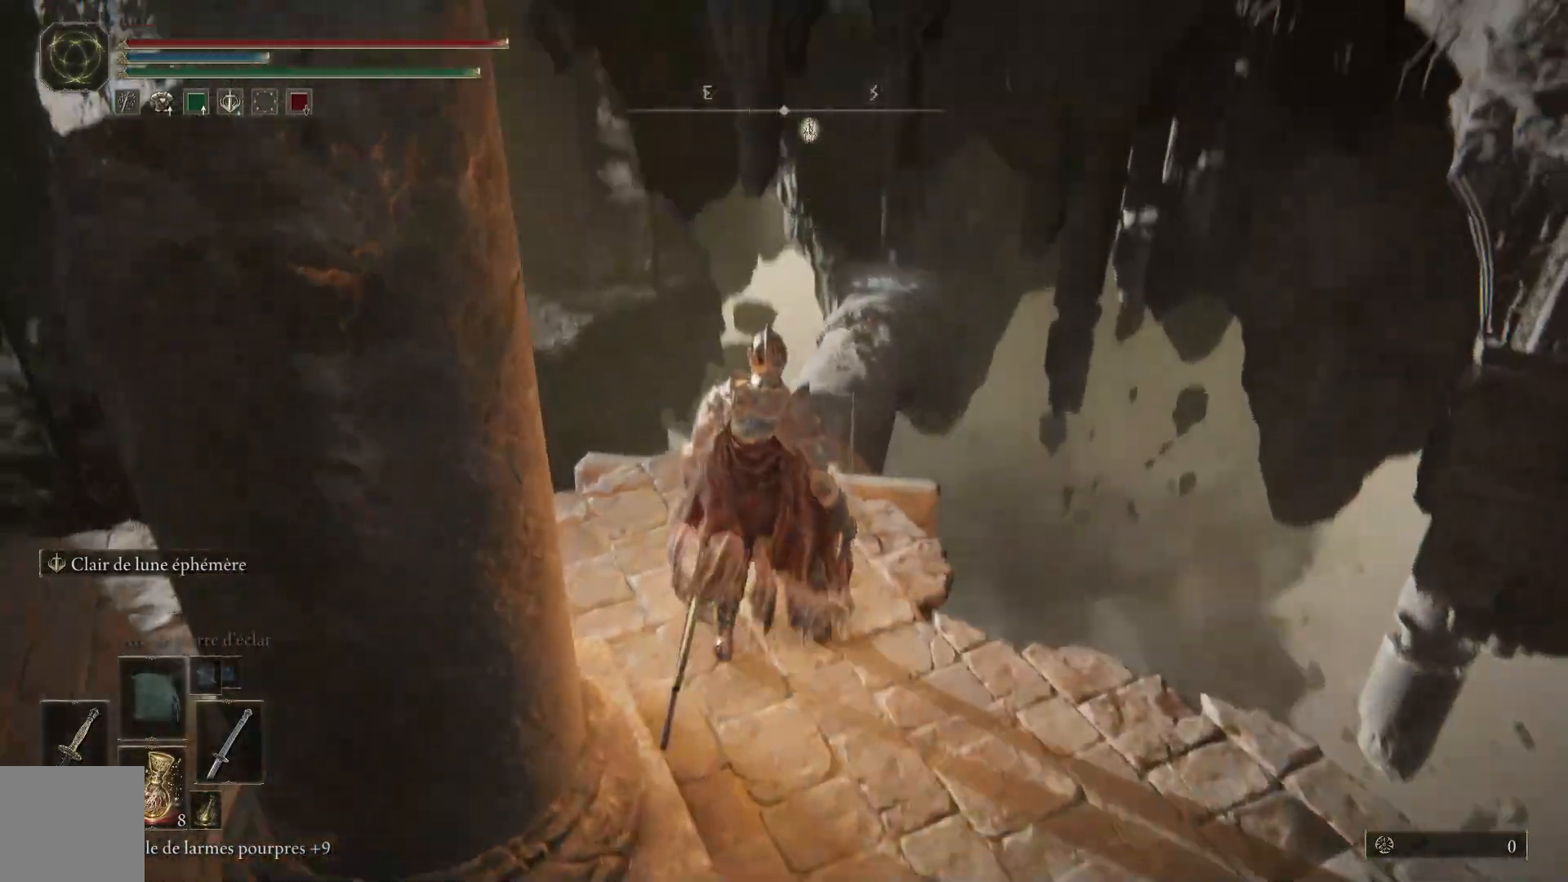
{"buttons": [], "left_stick": "up", "right_stick": "down", "events": [[67, "right_stick", "center"], [150, "left_stick", "up"], [350, "right_stick", "down"]]}
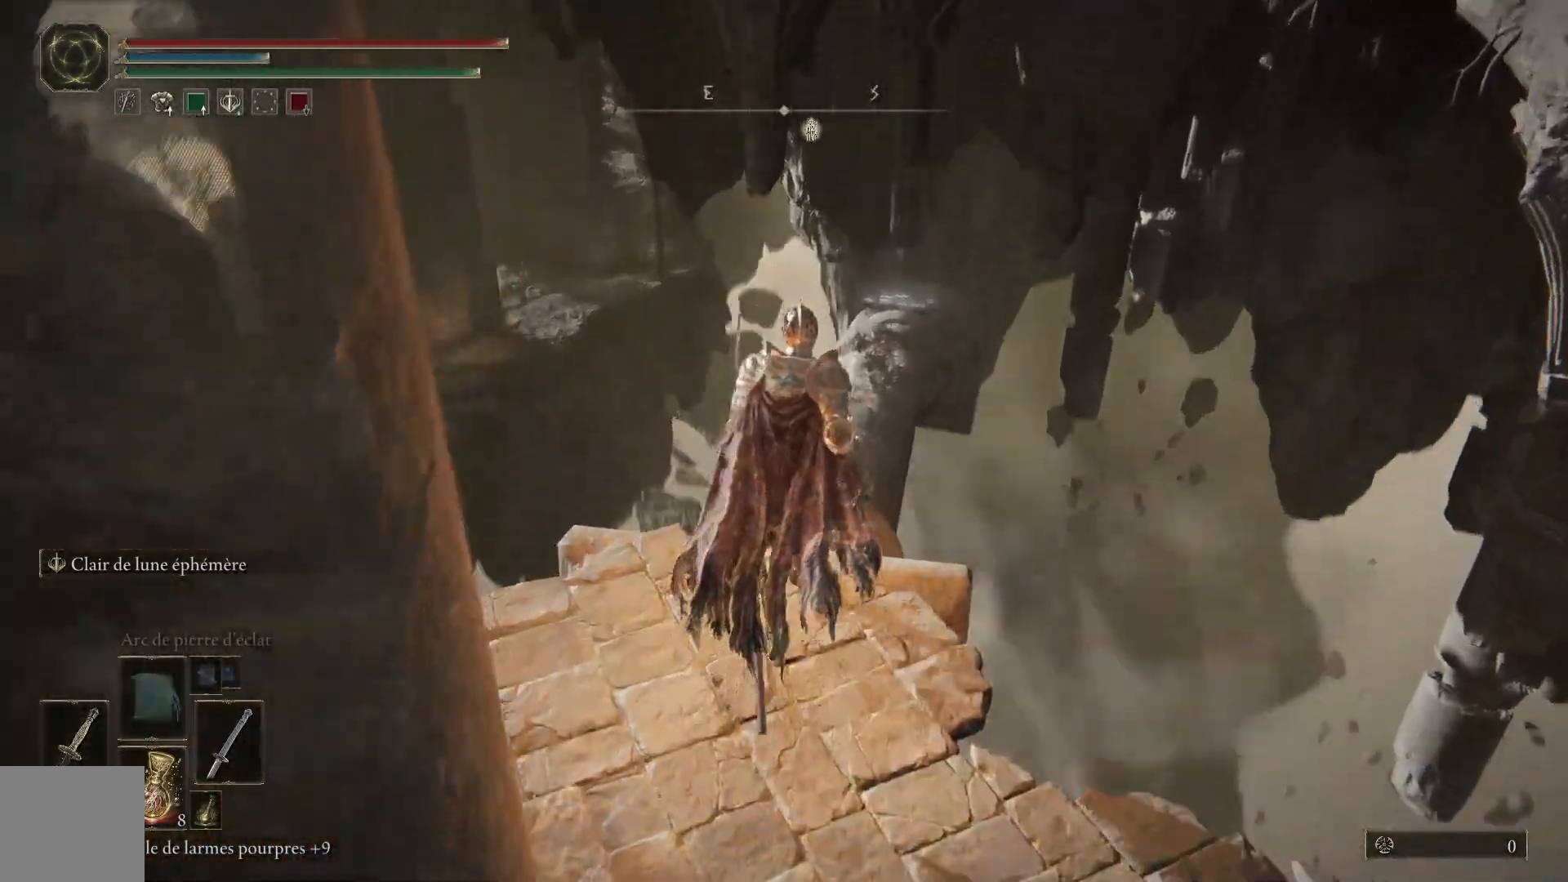
{"buttons": [], "left_stick": "up", "right_stick": "center", "events": [[100, "right_stick", "center"], [283, "right_stick", "down"], [333, "right_stick", "down-right"], [483, "right_stick", "center"]]}
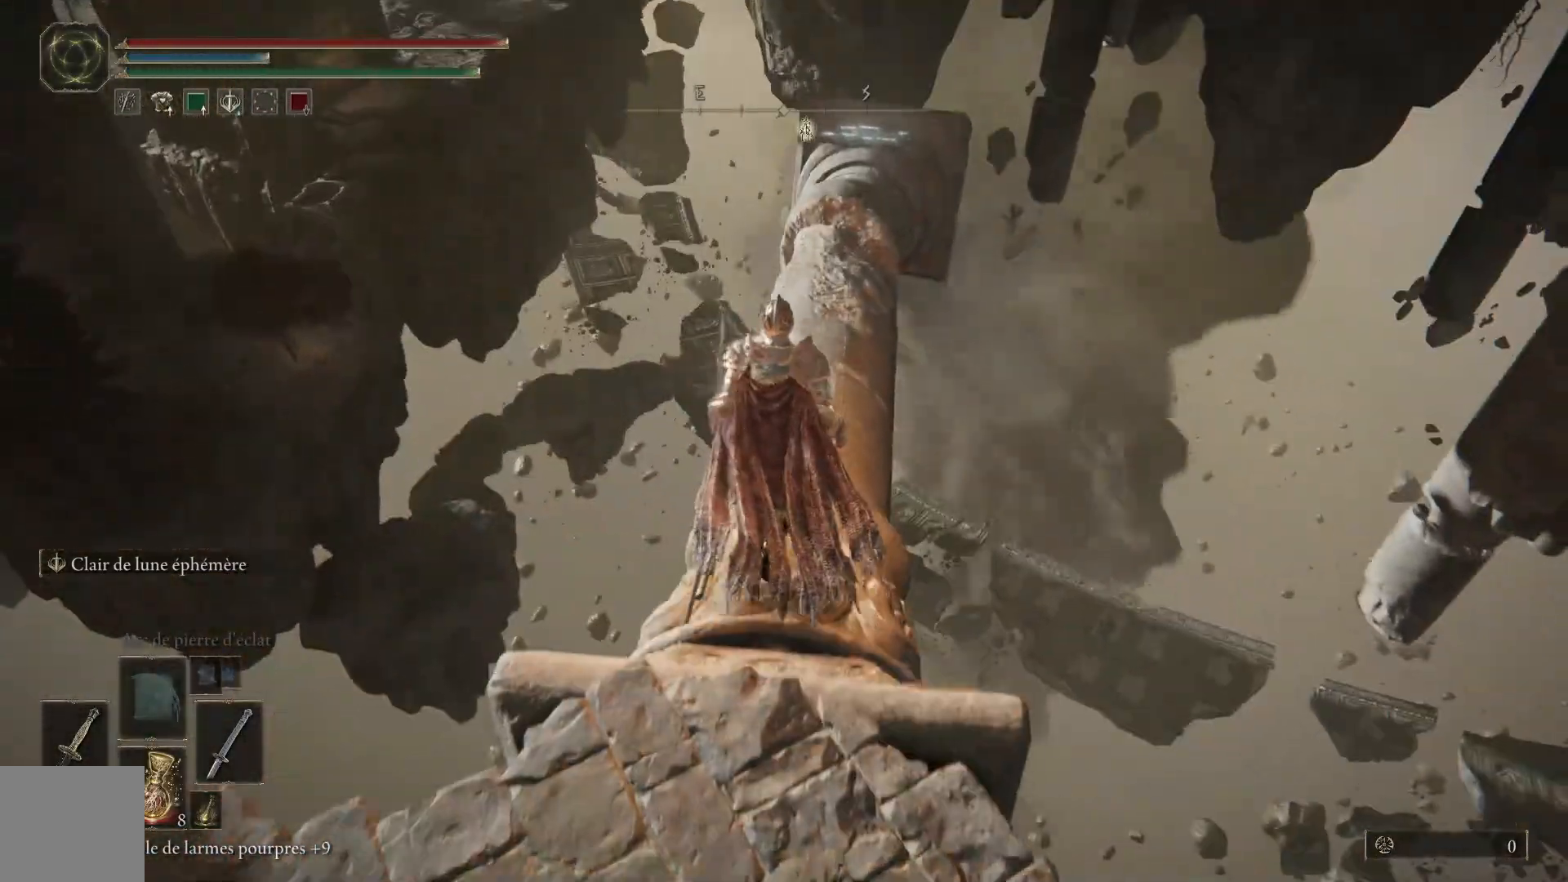
{"buttons": [], "left_stick": "center", "right_stick": "left", "events": [[117, "right_stick", "down"], [217, "left_stick", "center"], [350, "right_stick", "left"]]}
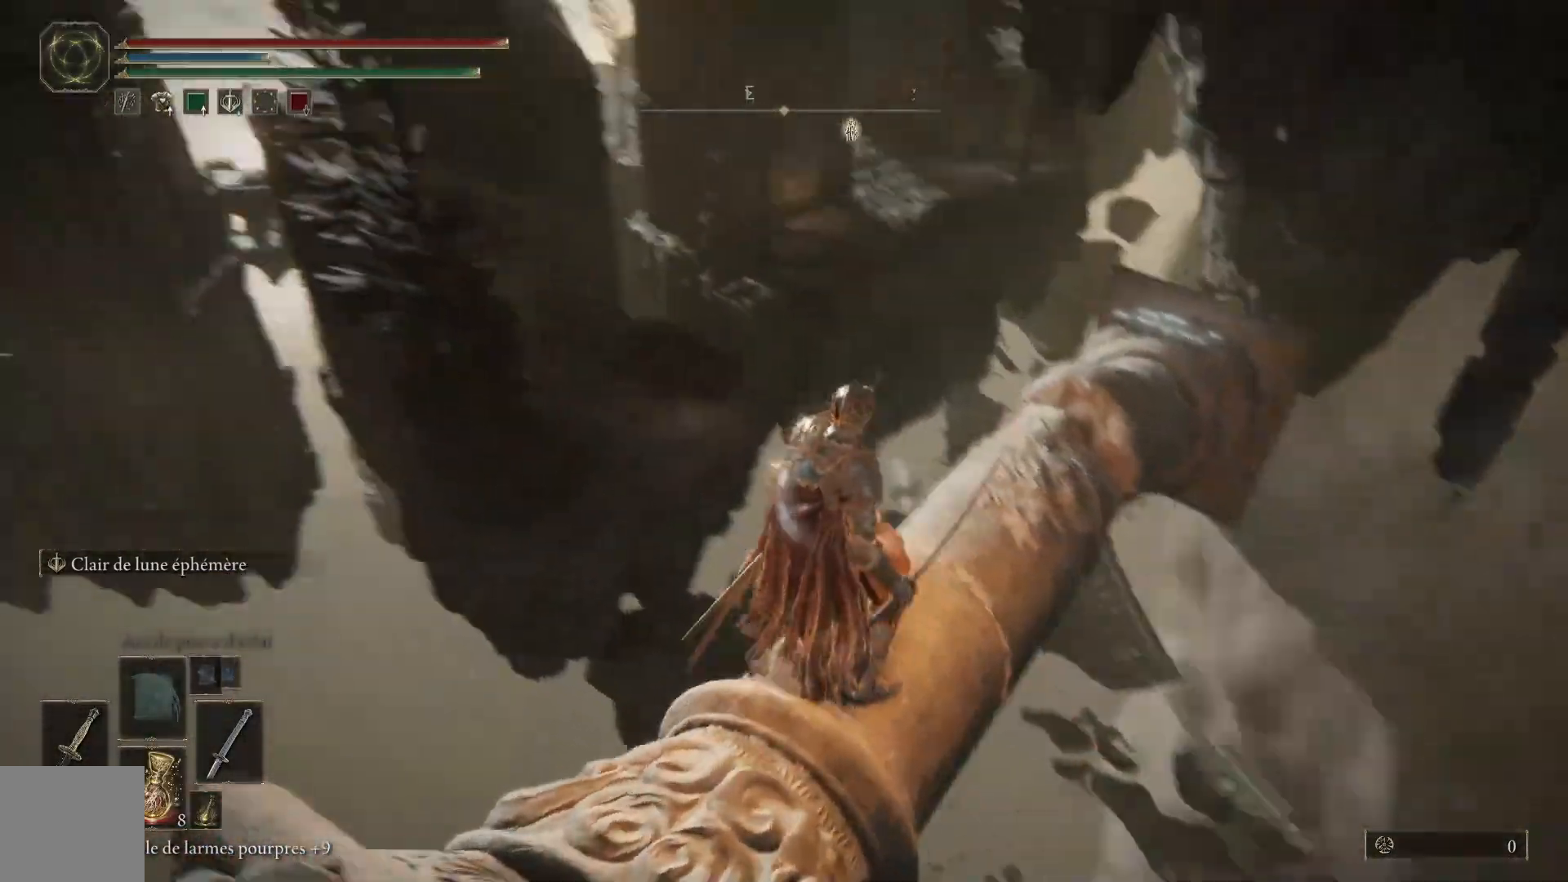
{"buttons": [], "left_stick": "down-left", "right_stick": "center", "events": [[183, "right_stick", "center"], [267, "left_stick", "down-left"]]}
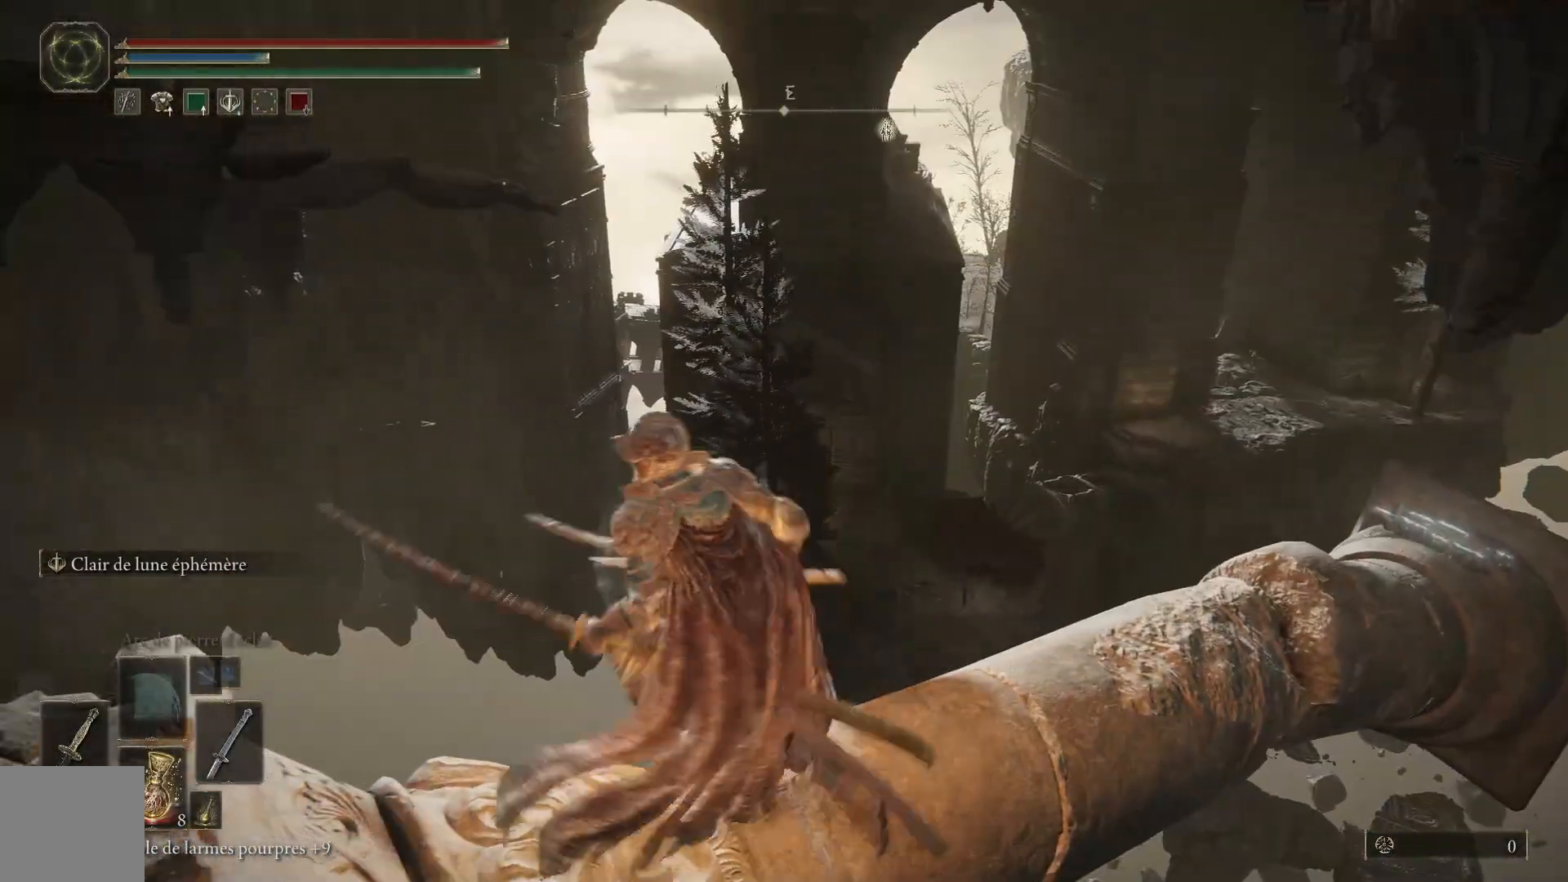
{"buttons": [], "left_stick": "left", "right_stick": "left", "events": [[33, "A", "down"], [150, "A", "up"], [283, "right_stick", "left"], [500, "left_stick", "left"]]}
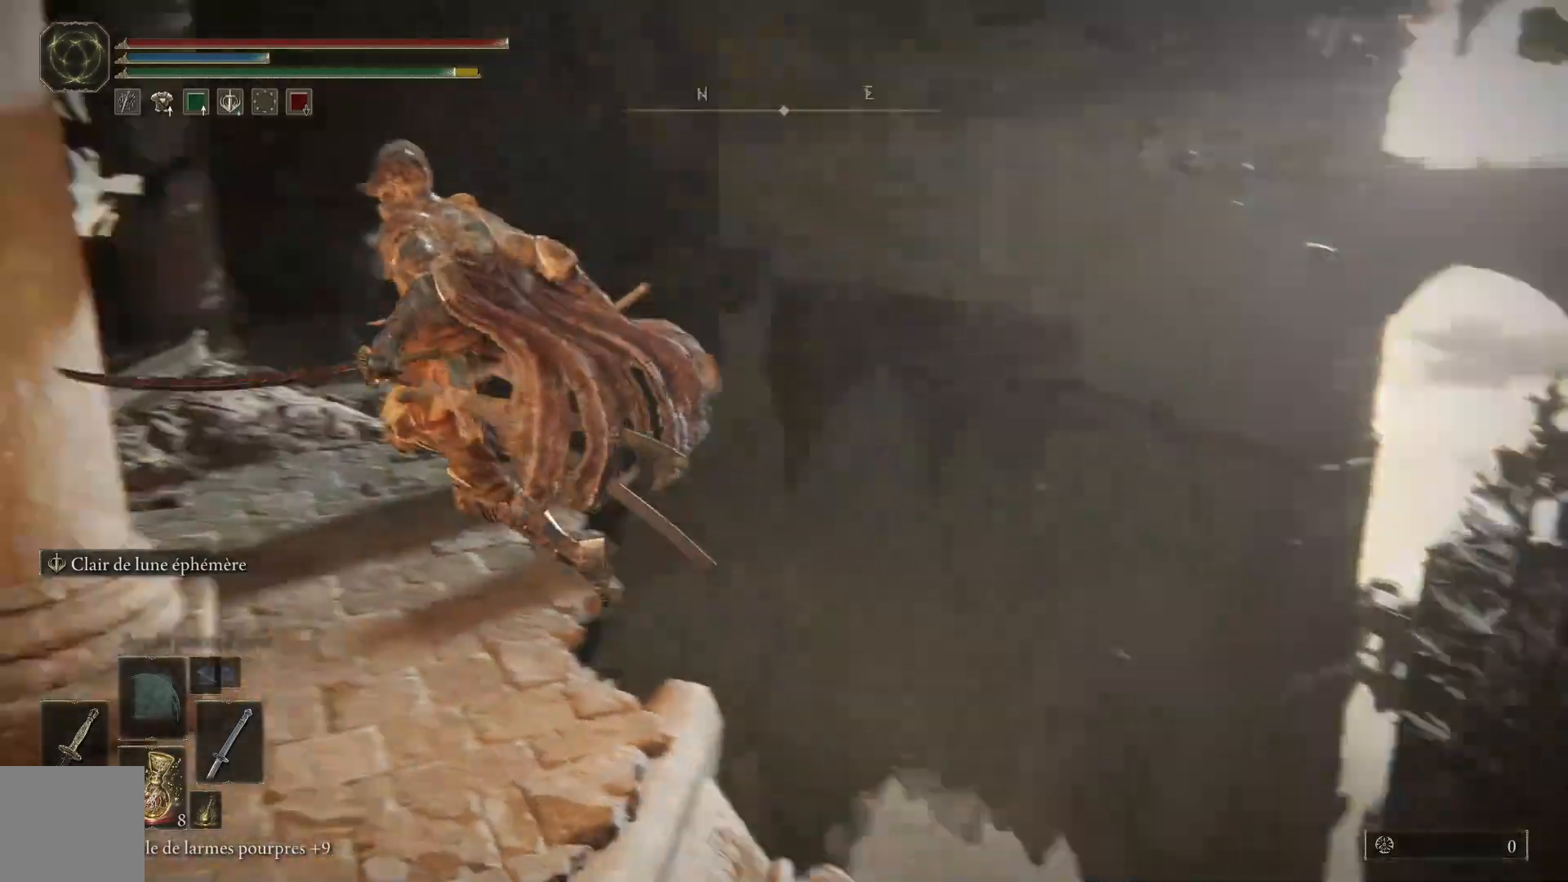
{"buttons": [], "left_stick": "up-left", "right_stick": "left", "events": [[183, "left_stick", "up-left"], [383, "right_stick", "center"], [500, "right_stick", "left"]]}
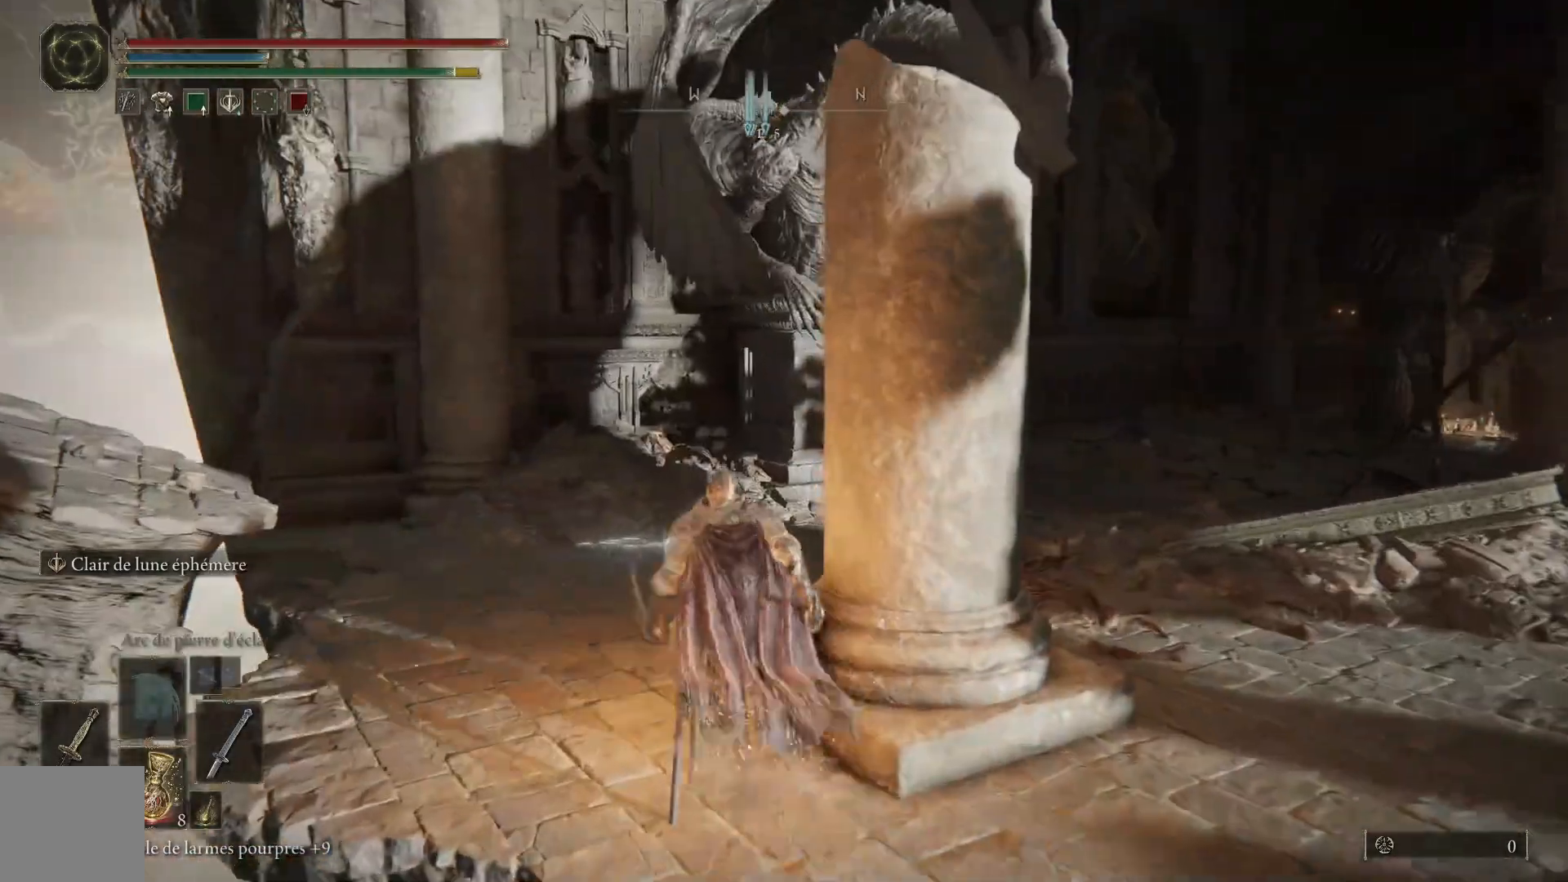
{"buttons": [], "left_stick": "up", "right_stick": "left", "events": [[267, "left_stick", "up"], [350, "right_stick", "center"], [500, "right_stick", "left"]]}
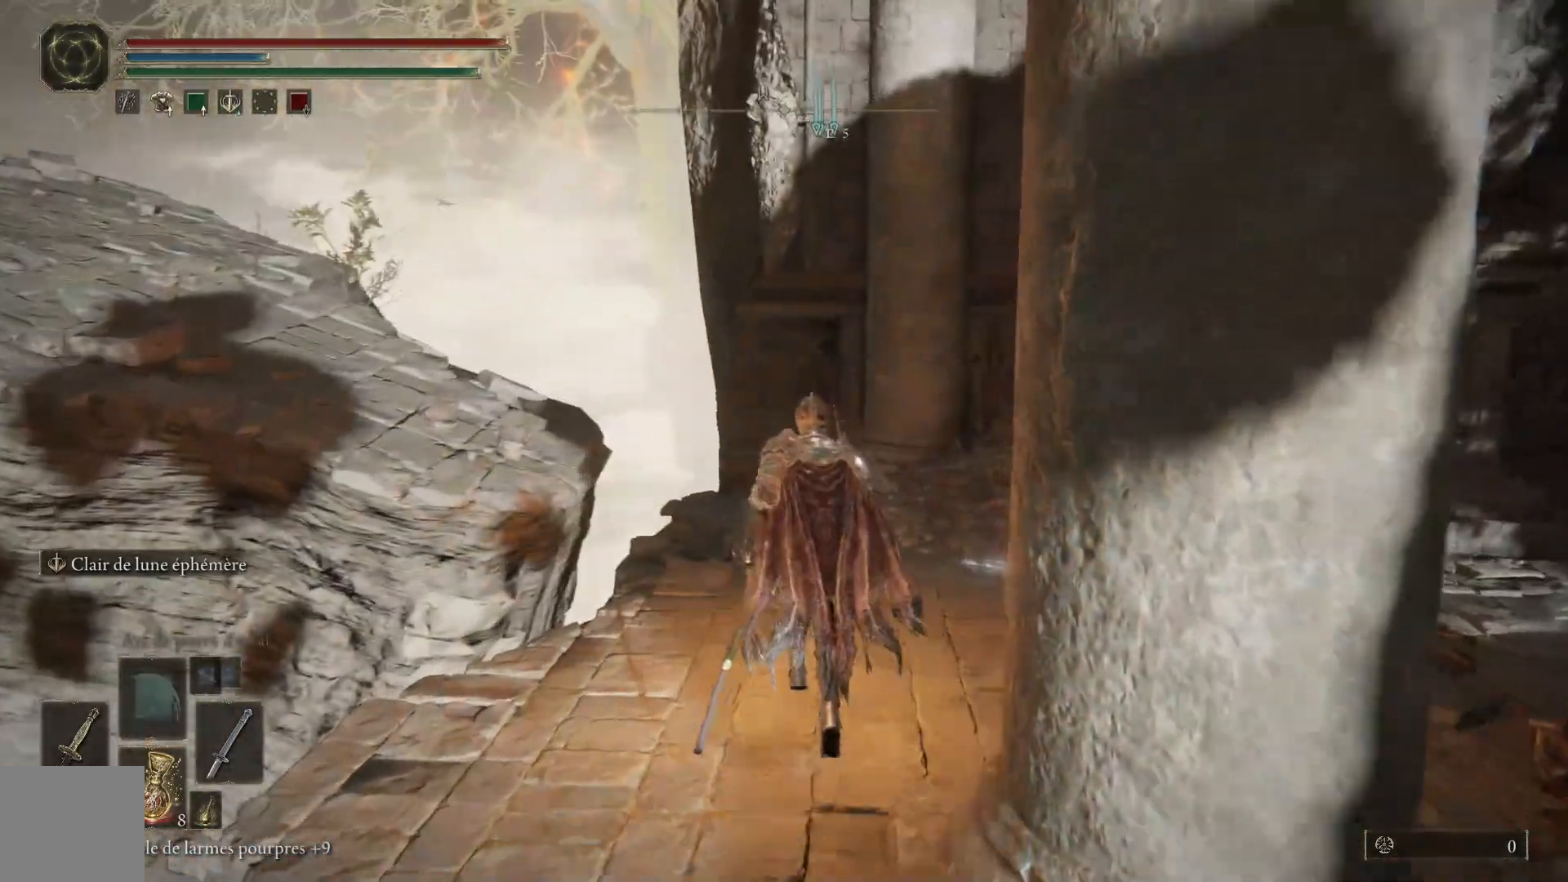
{"buttons": [], "left_stick": "center", "right_stick": "left", "events": [[183, "left_stick", "right"], [300, "left_stick", "down-right"], [500, "left_stick", "center"]]}
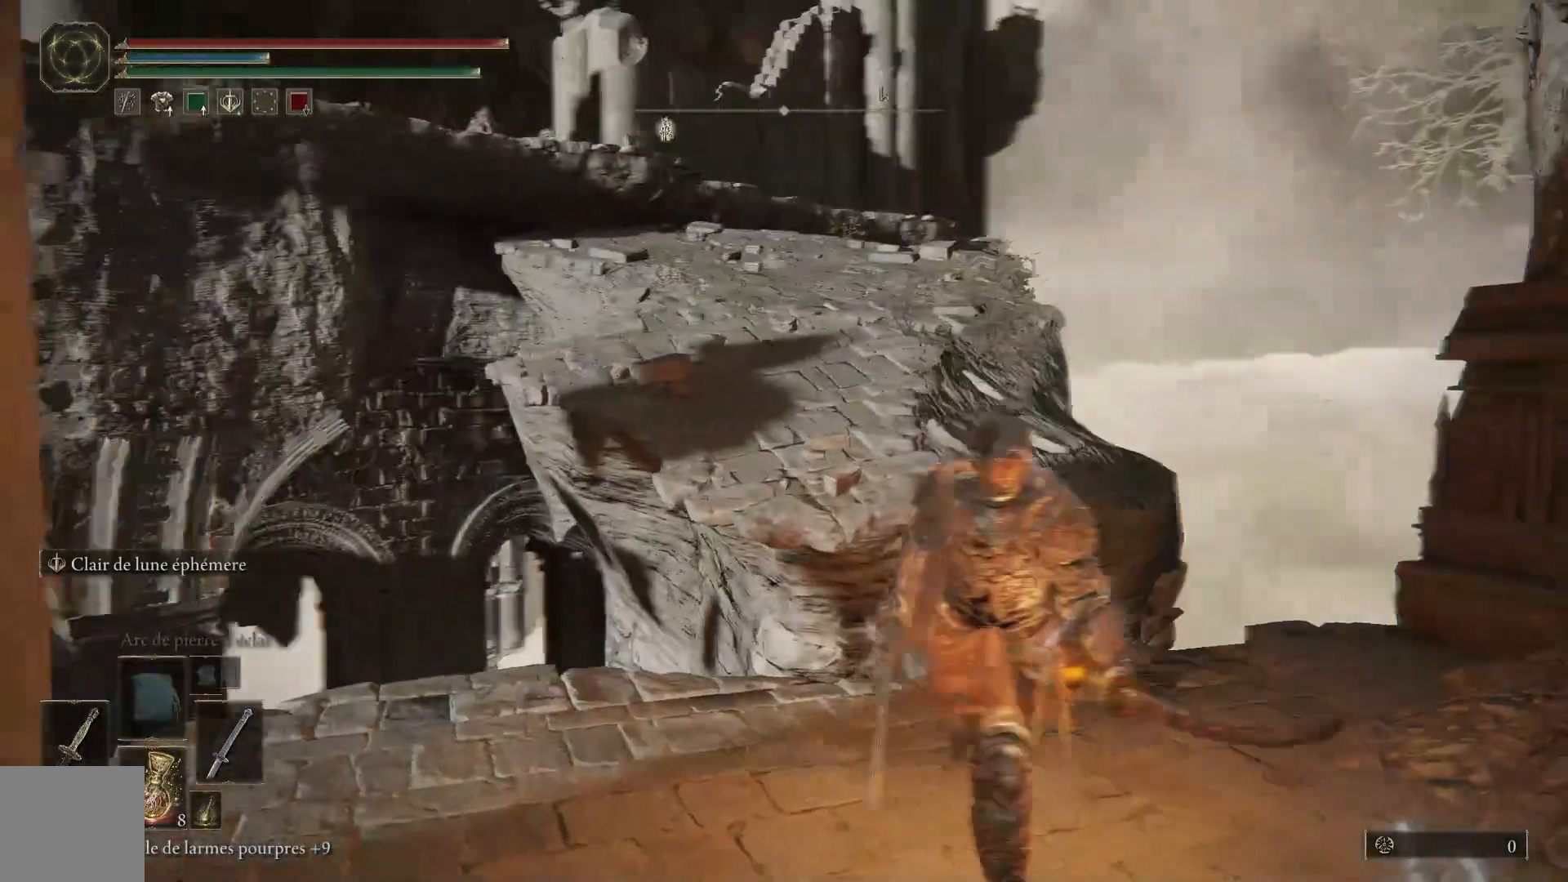
{"buttons": [], "left_stick": "down-left", "right_stick": "left", "events": [[50, "right_stick", "center"], [167, "left_stick", "down"], [167, "right_stick", "left"], [233, "right_stick", "up-left"], [367, "right_stick", "left"], [483, "left_stick", "down-left"]]}
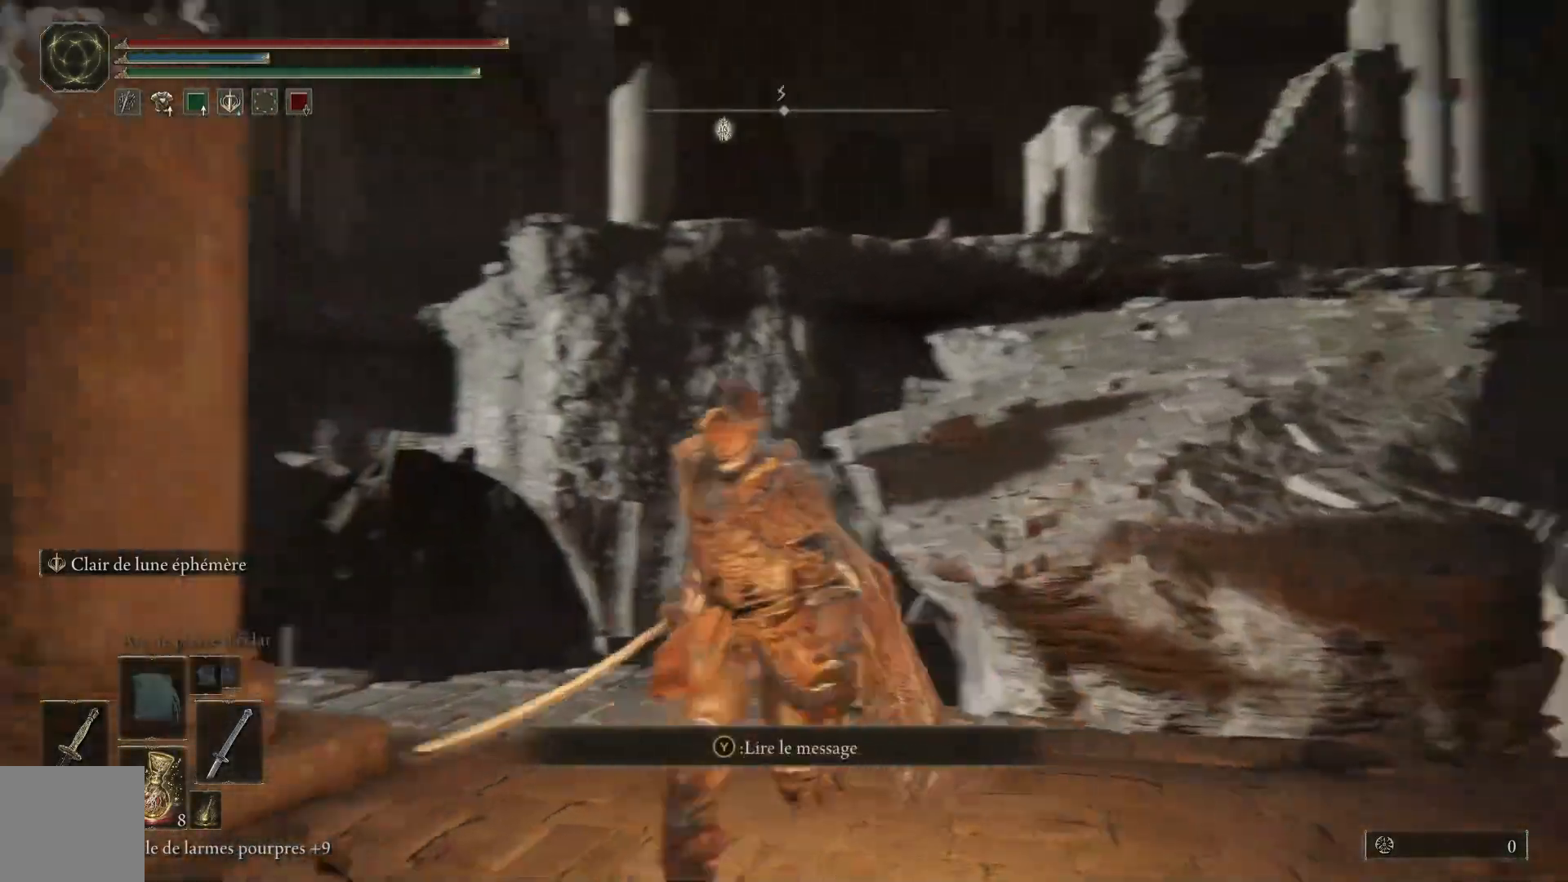
{"buttons": [], "left_stick": "up-left", "right_stick": "left", "events": [[217, "left_stick", "left"], [333, "left_stick", "up-left"]]}
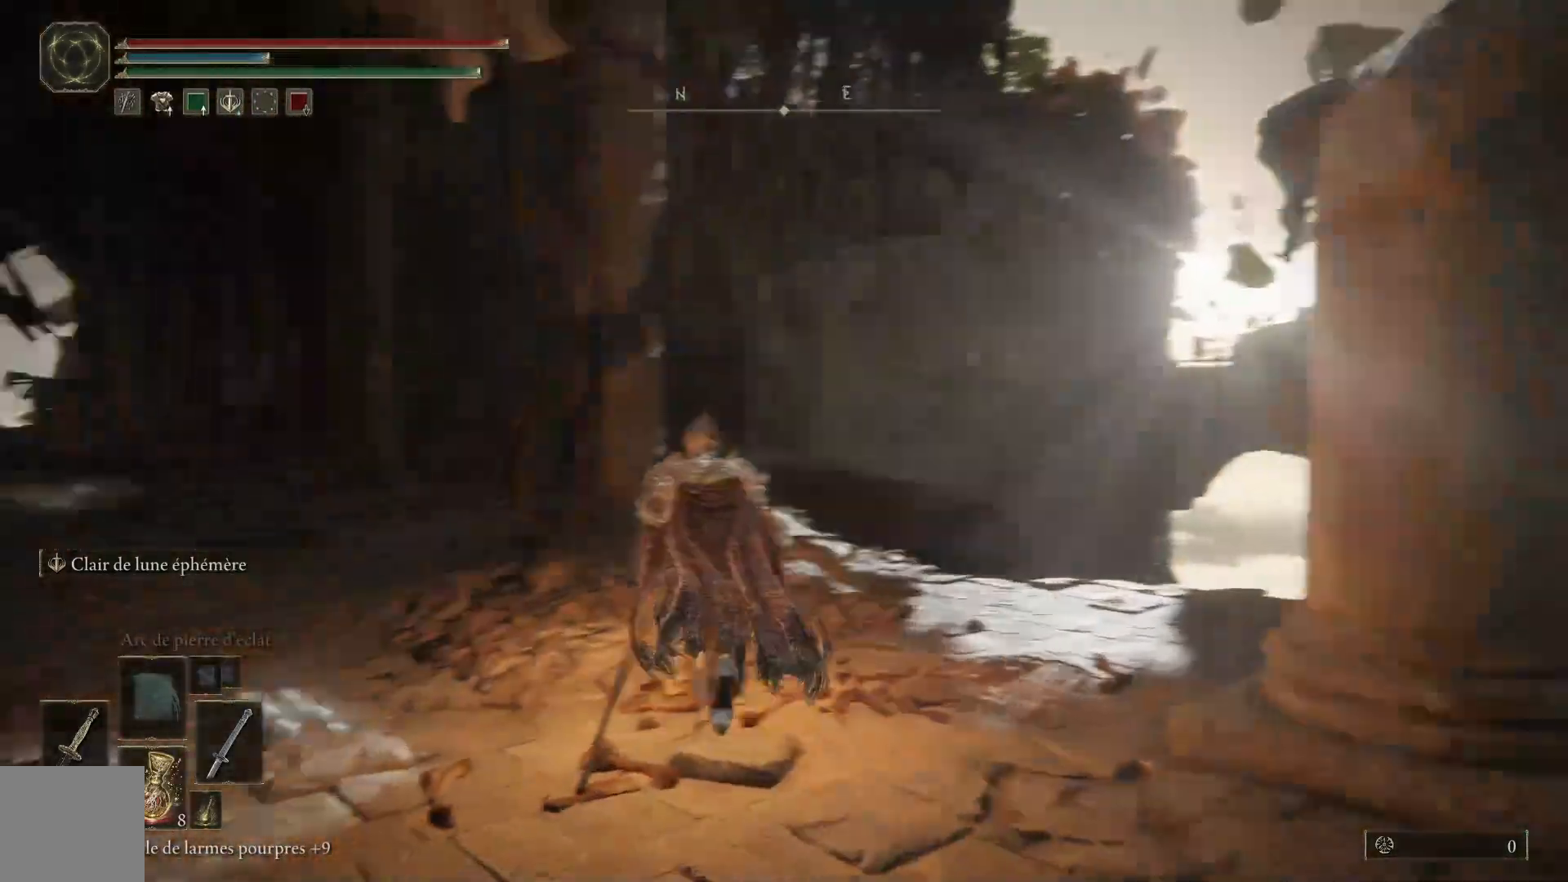
{"buttons": [], "left_stick": "up-left", "right_stick": "center", "events": [[133, "right_stick", "center"], [267, "right_stick", "left"], [467, "right_stick", "center"]]}
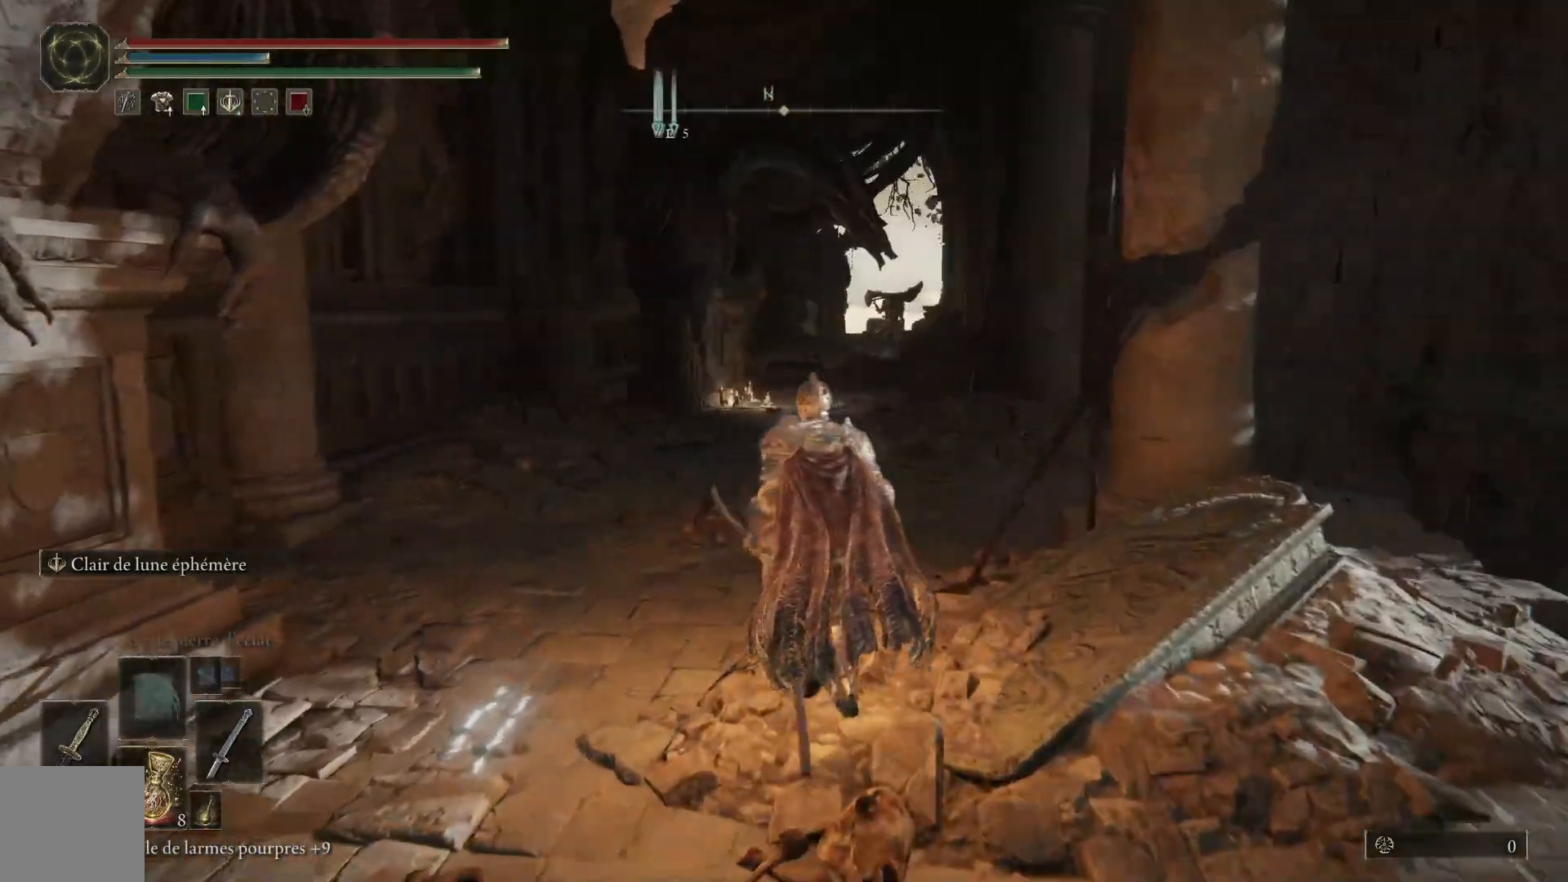
{"buttons": ["B"], "left_stick": "up", "right_stick": "center", "events": [[117, "B", "down"], [200, "left_stick", "up"]]}
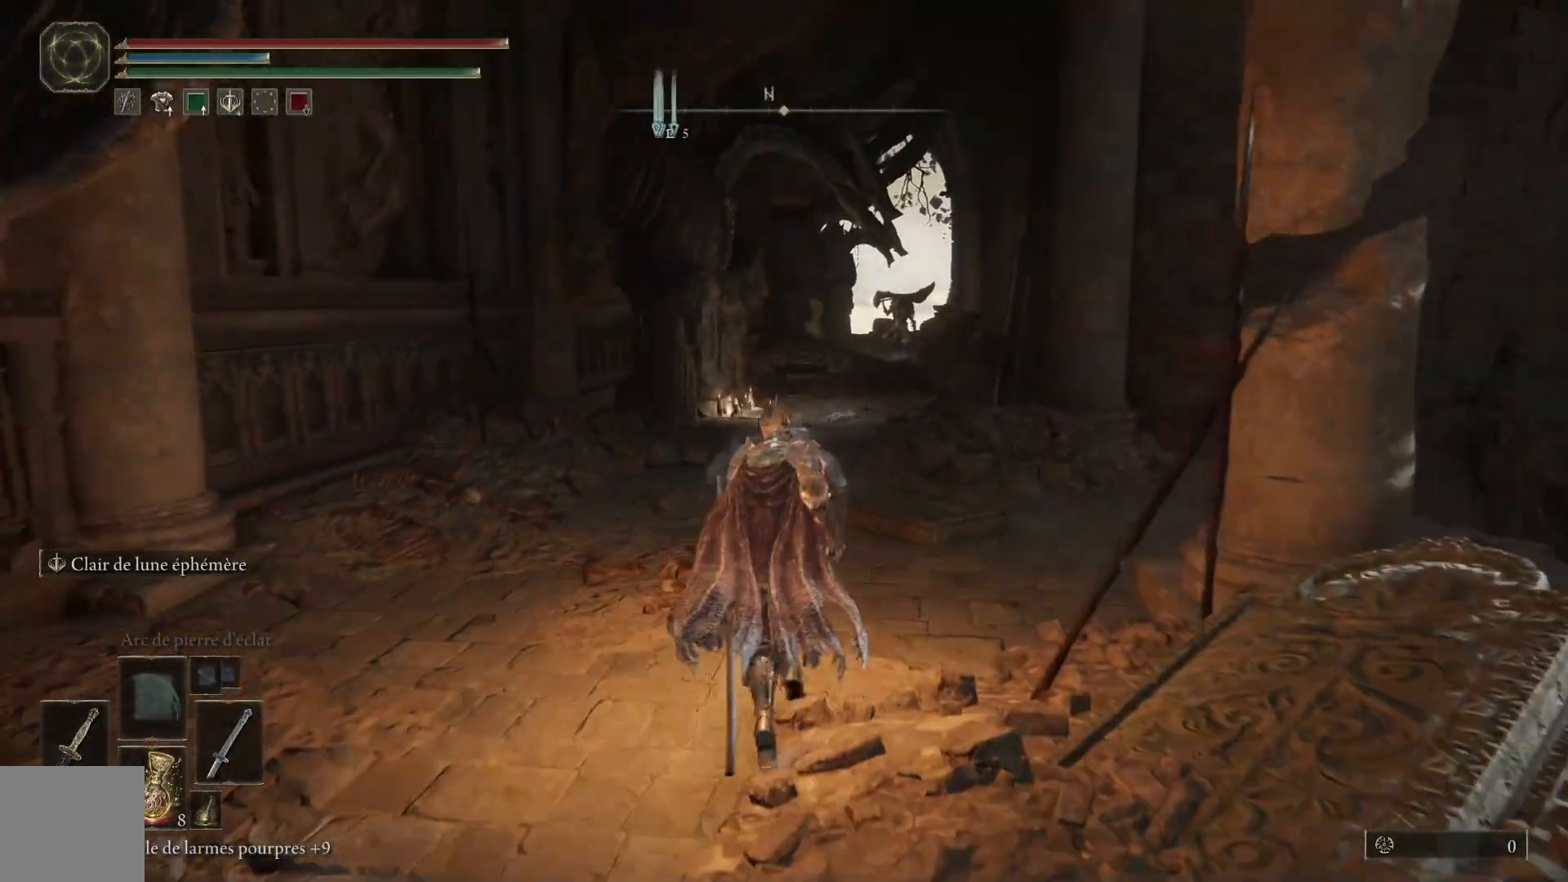
{"buttons": ["B"], "left_stick": "up", "right_stick": "center", "events": []}